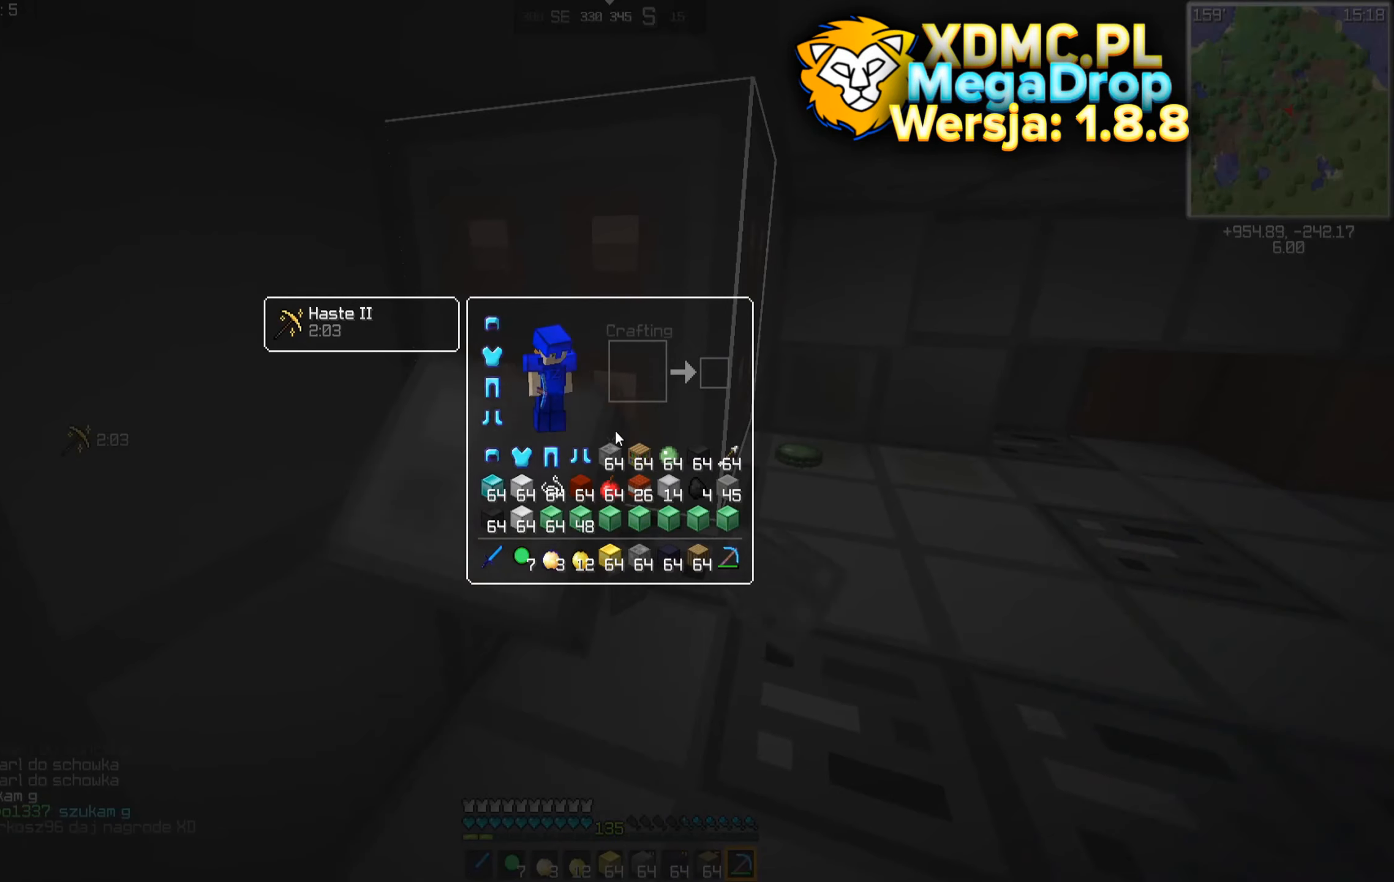
Gameplay with keyboard and mouse; each line is a JSON object with the keys and mouse buttons held at the frame after it. "events" lists presses ("down") and releases ("up") of "a", "d", "s", "space", "w", "mouse_left" and "mouse_right" between this image and that frame as [ms after this image, input, new state], when the widget could be followed in between. "mouse_left", "mouse_right" = the "left", "right" buttons of the "mouse" list. No other keys are recorded. Fast repeated clicks can show as one long hold. Mouse movement is not recorded.
{"keys": ["d", "w"], "mouse": ["left"], "events": [[283, "w", "down"], [400, "mouse_left", "down"], [450, "d", "down"]]}
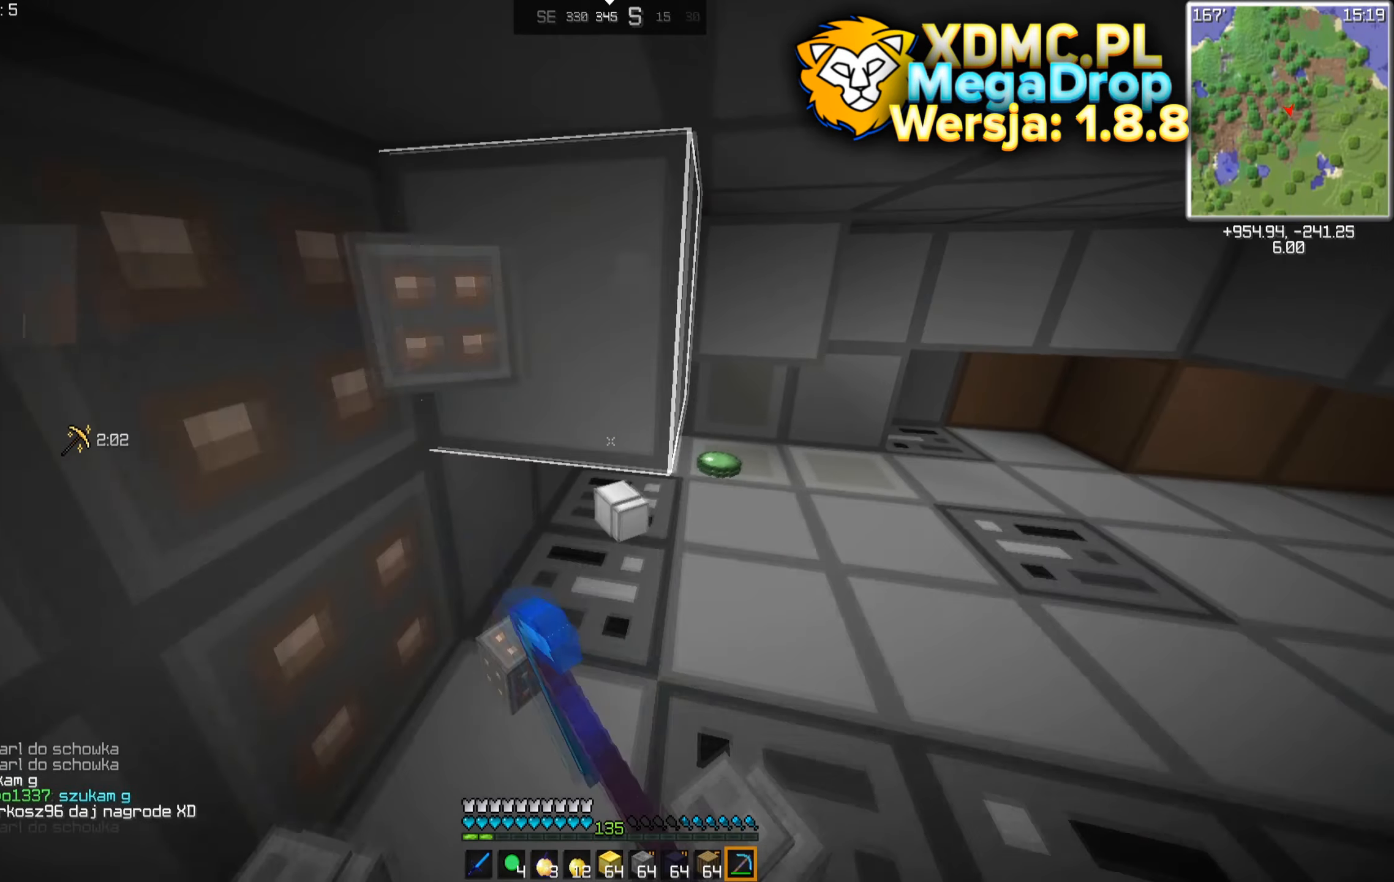
{"keys": ["a"], "mouse": ["left"], "events": [[117, "w", "up"], [283, "w", "down"], [350, "a", "down"], [367, "d", "up"], [467, "w", "up"]]}
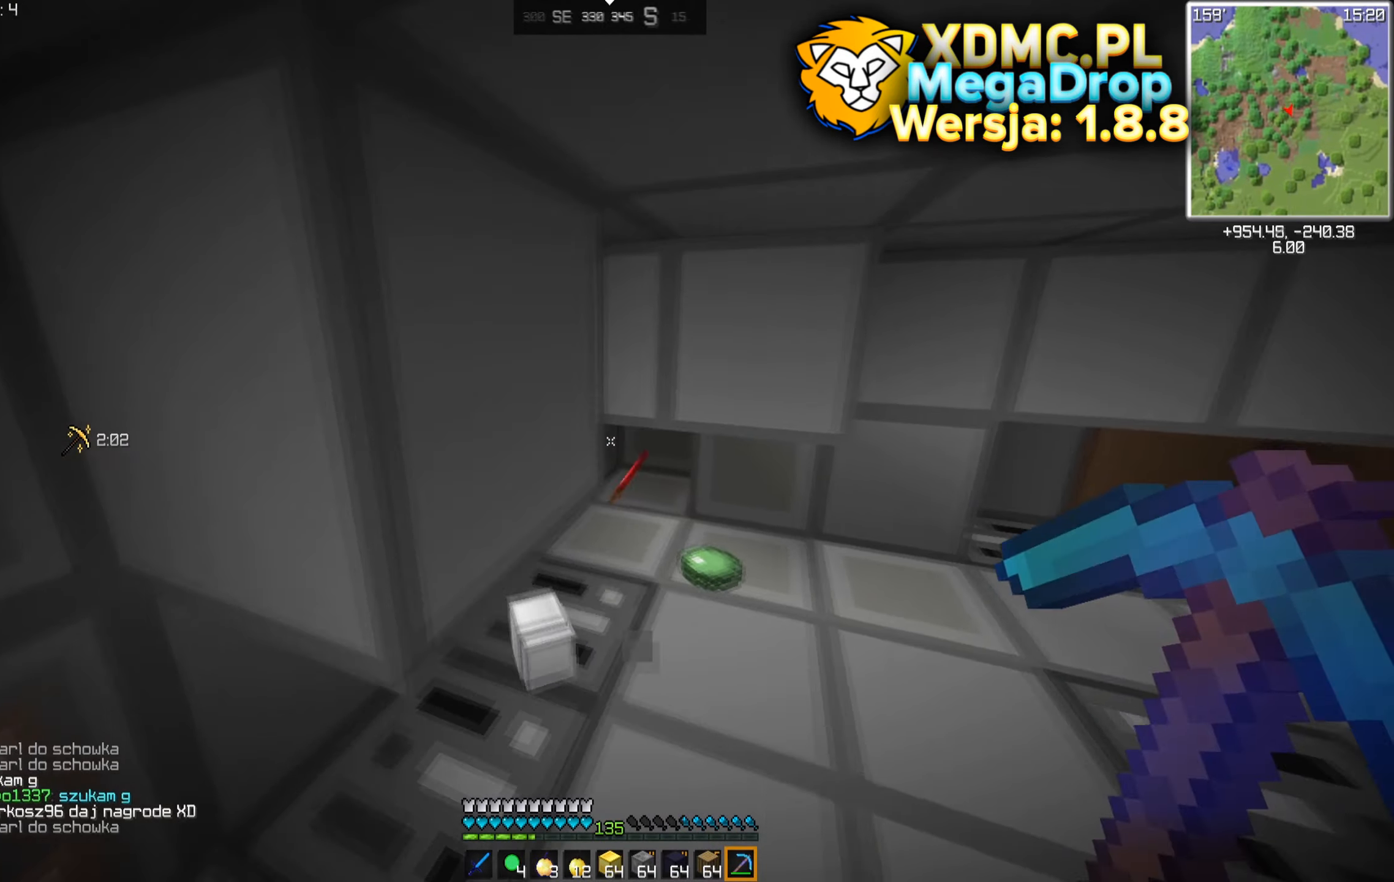
{"keys": ["w"], "mouse": [], "events": [[317, "a", "up"], [333, "w", "down"], [383, "mouse_left", "up"]]}
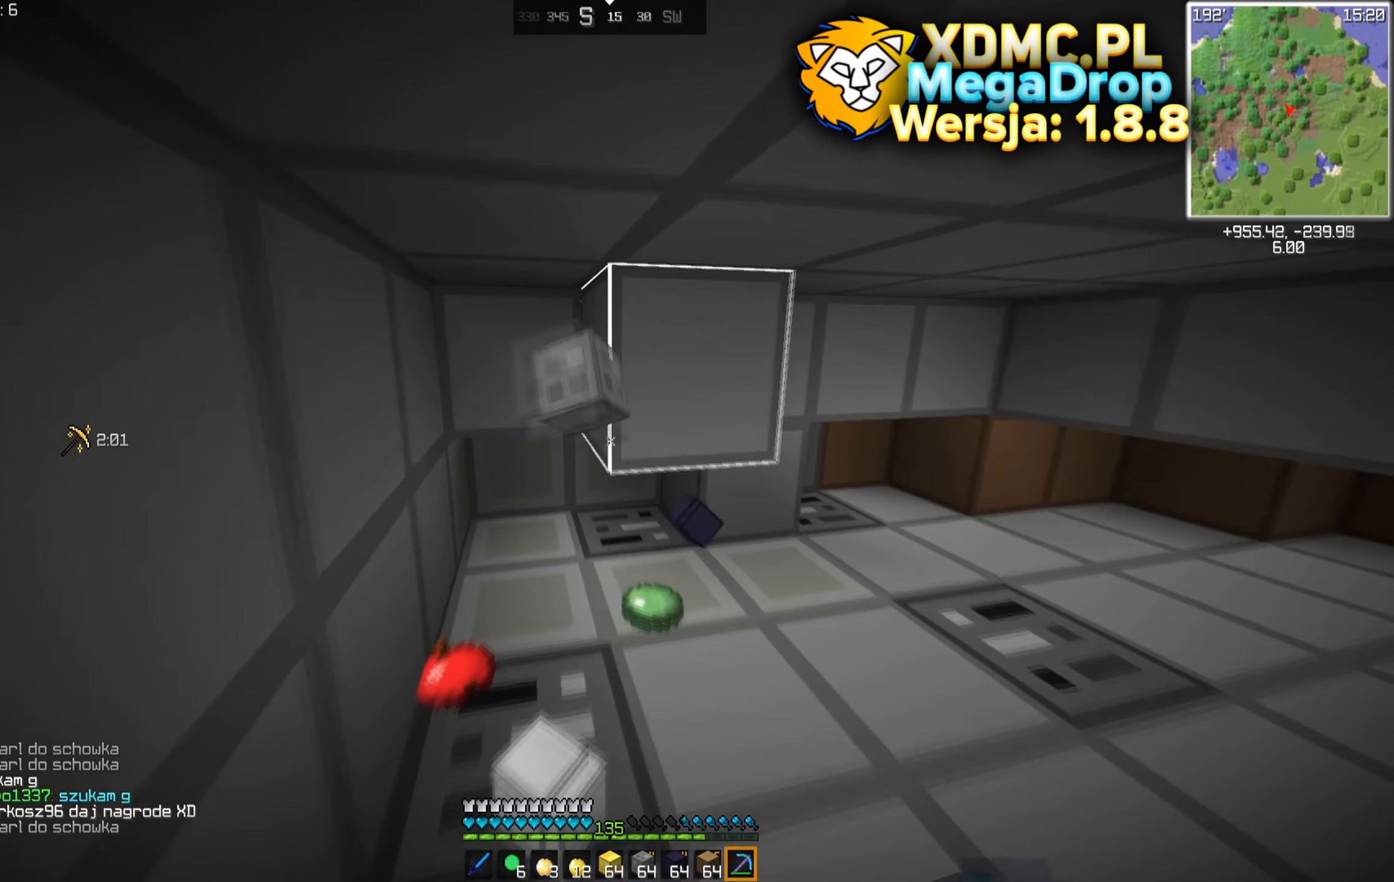
{"keys": ["a"], "mouse": [], "events": [[133, "d", "down"], [167, "w", "up"], [250, "a", "down"], [300, "mouse_left", "down"], [367, "d", "up"], [484, "mouse_left", "up"]]}
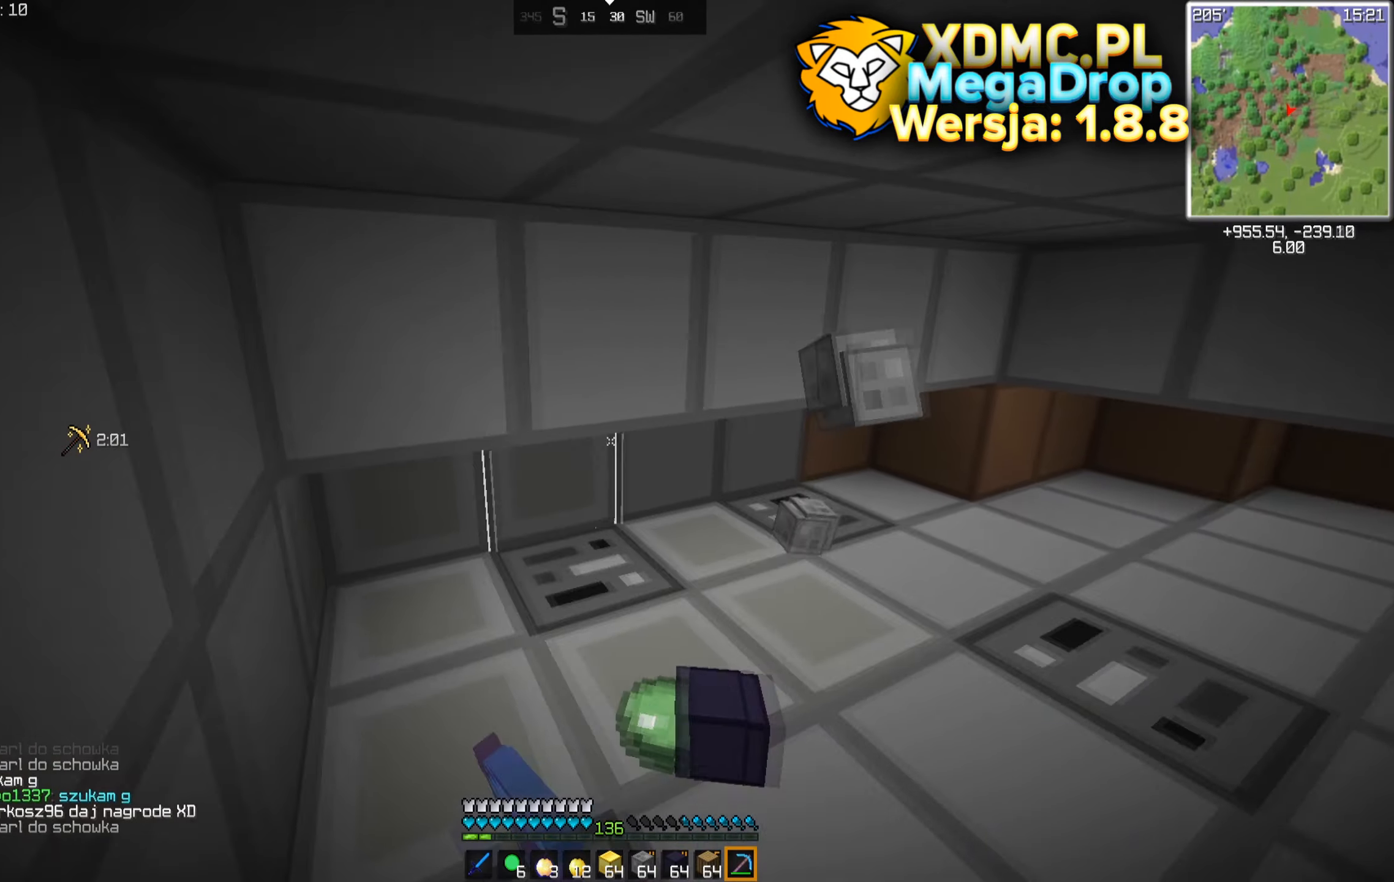
{"keys": ["a", "w"], "mouse": ["left"], "events": [[350, "mouse_left", "down"], [350, "w", "down"]]}
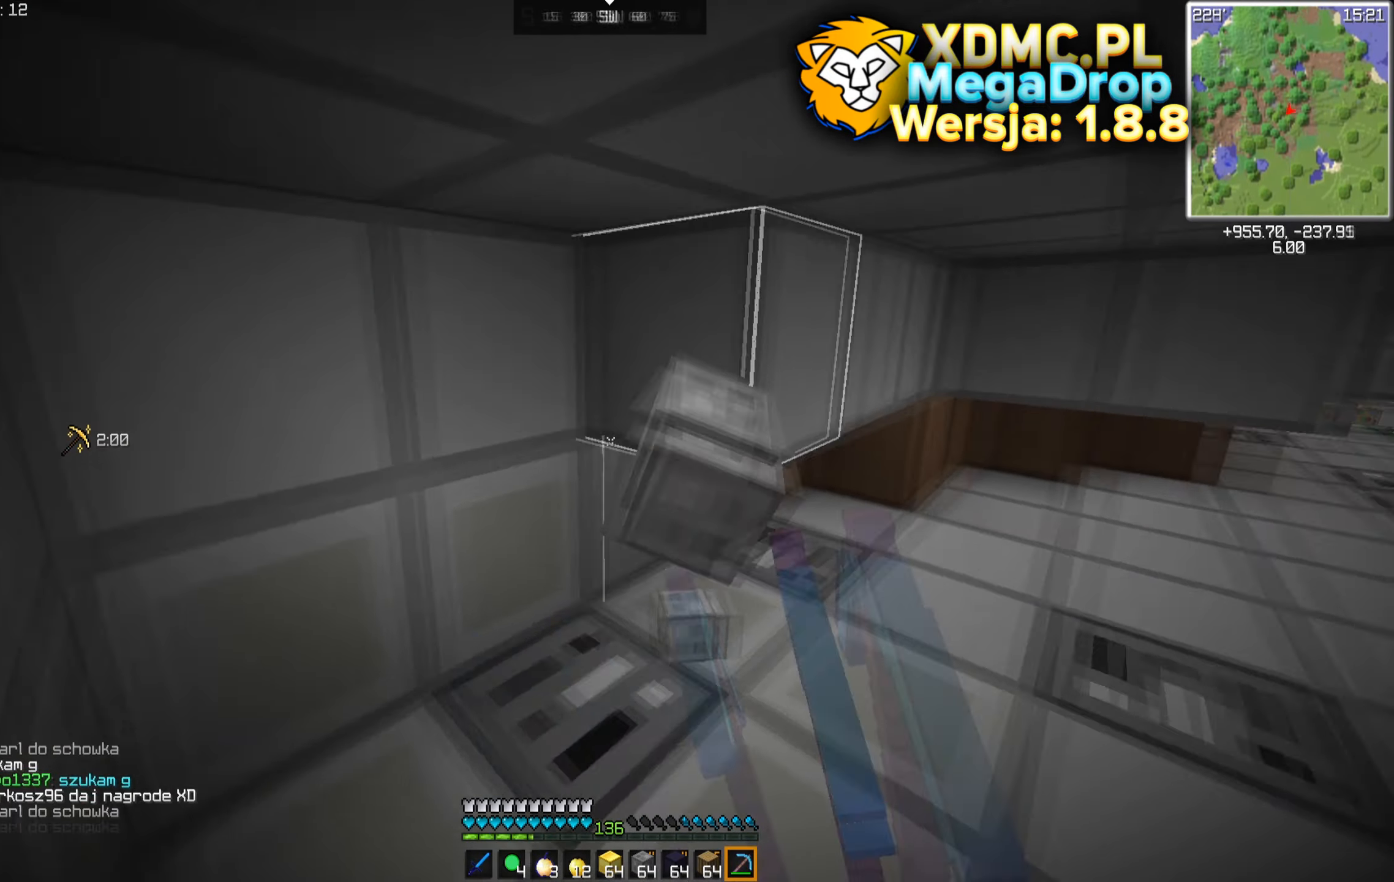
{"keys": ["w"], "mouse": [], "events": [[67, "w", "up"], [234, "mouse_left", "up"], [300, "w", "down"], [367, "a", "up"]]}
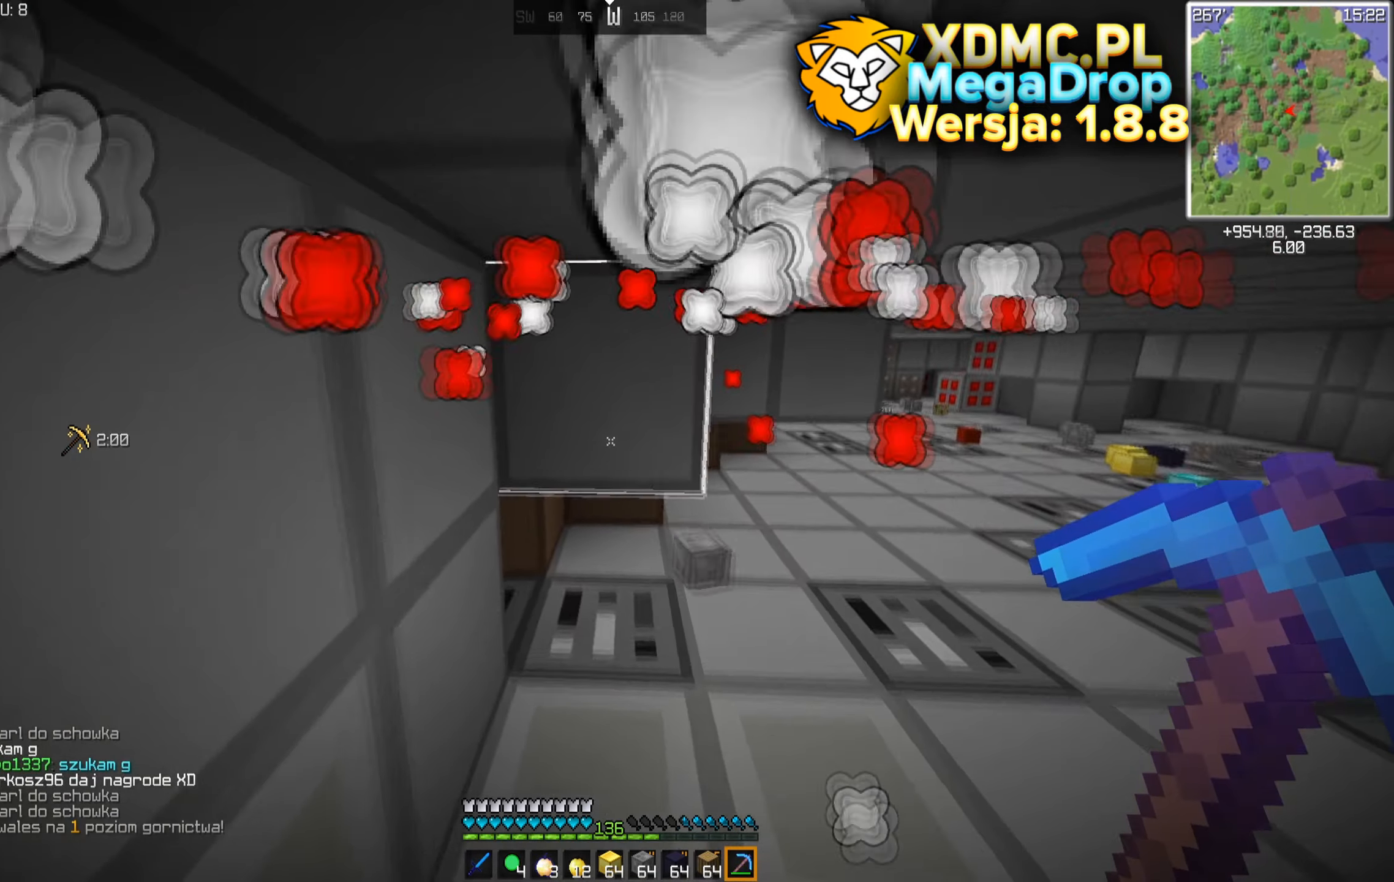
{"keys": ["d", "w"], "mouse": ["left"], "events": [[100, "mouse_left", "down"], [150, "d", "down"]]}
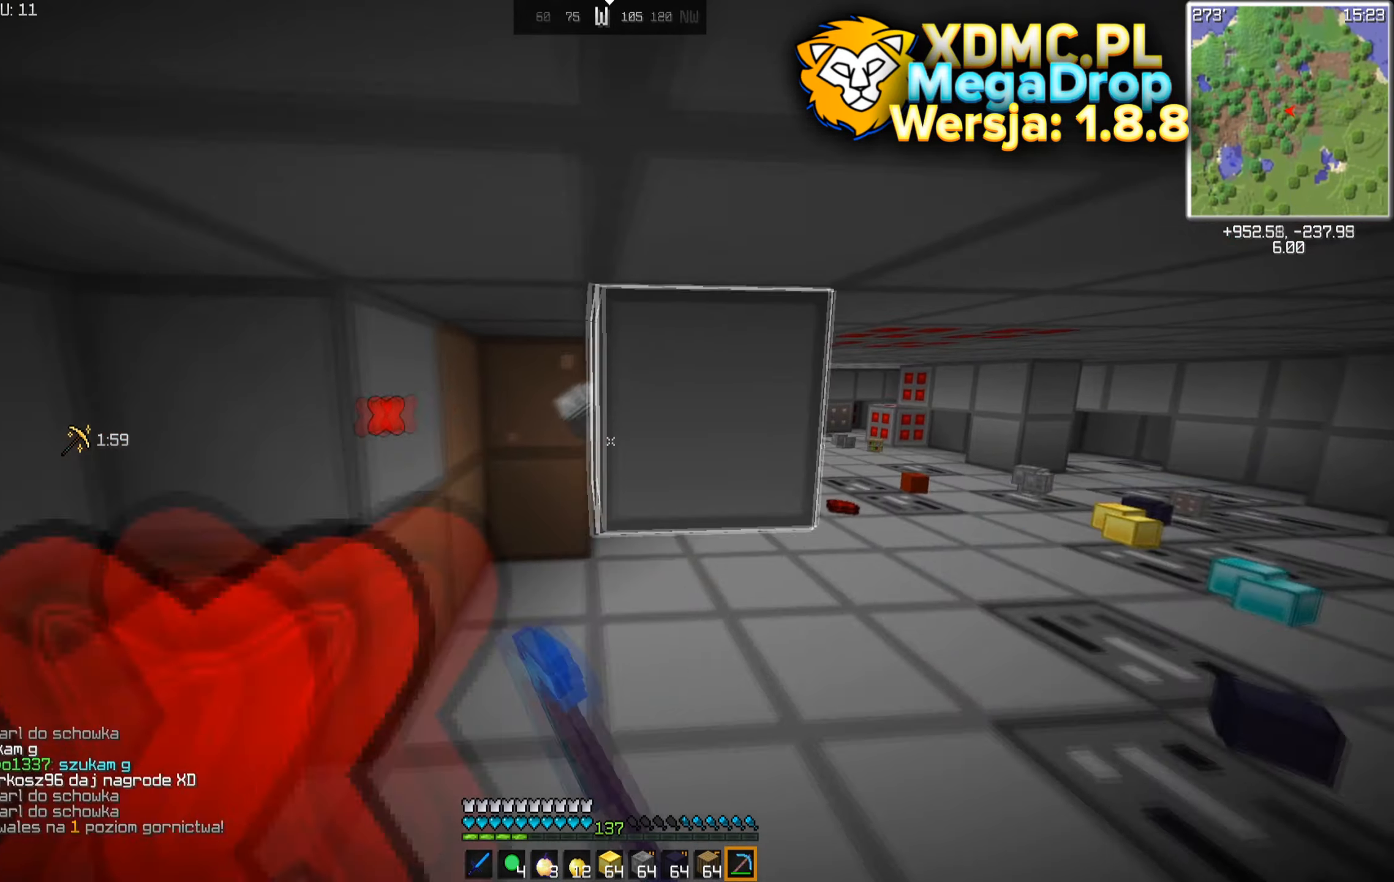
{"keys": ["d", "w"], "mouse": [], "events": [[334, "mouse_left", "up"]]}
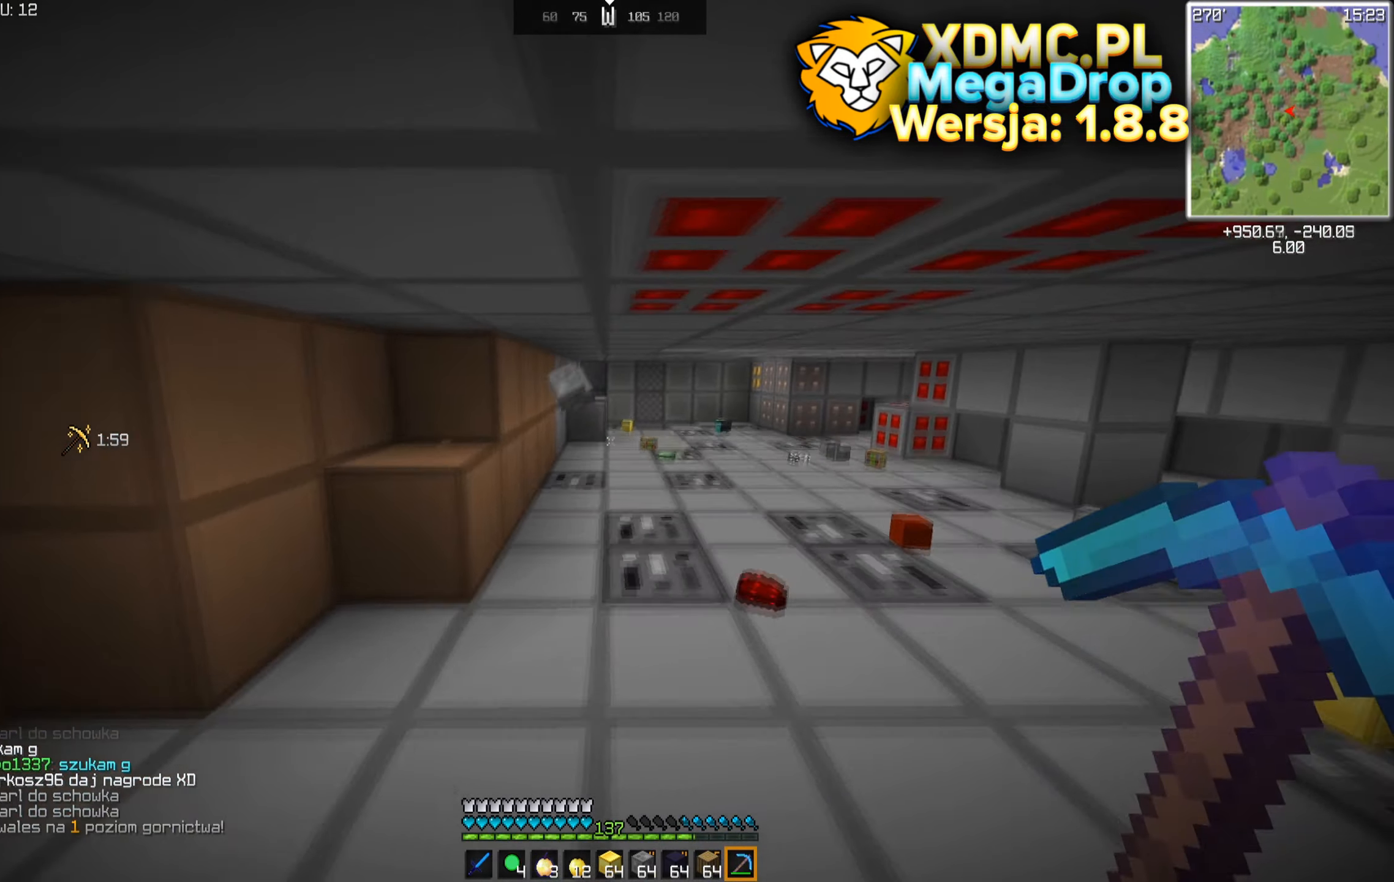
{"keys": ["w"], "mouse": ["left"], "events": [[134, "mouse_left", "down"], [217, "d", "up"]]}
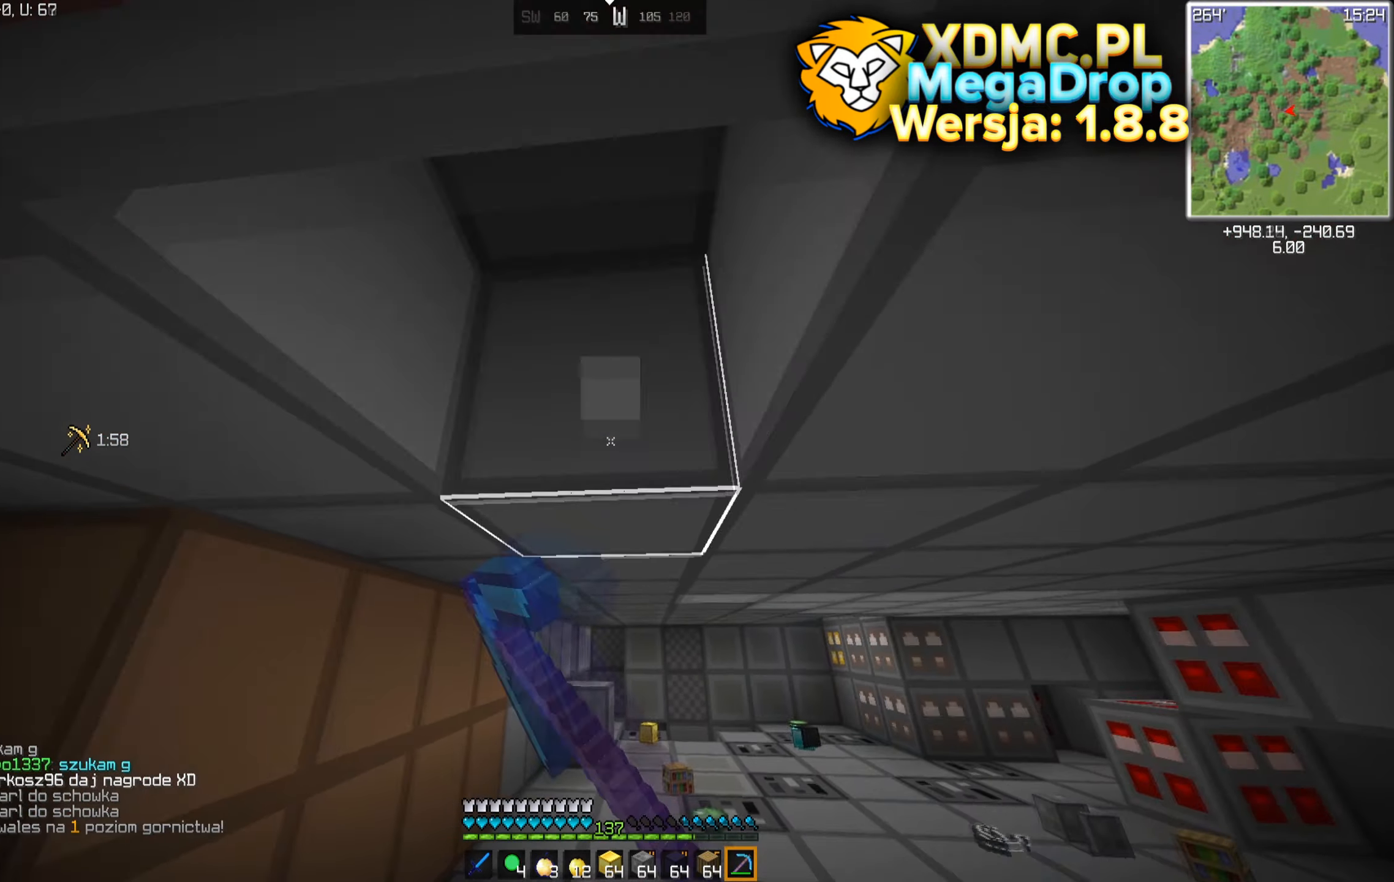
{"keys": ["d", "w"], "mouse": ["left"], "events": [[450, "d", "down"]]}
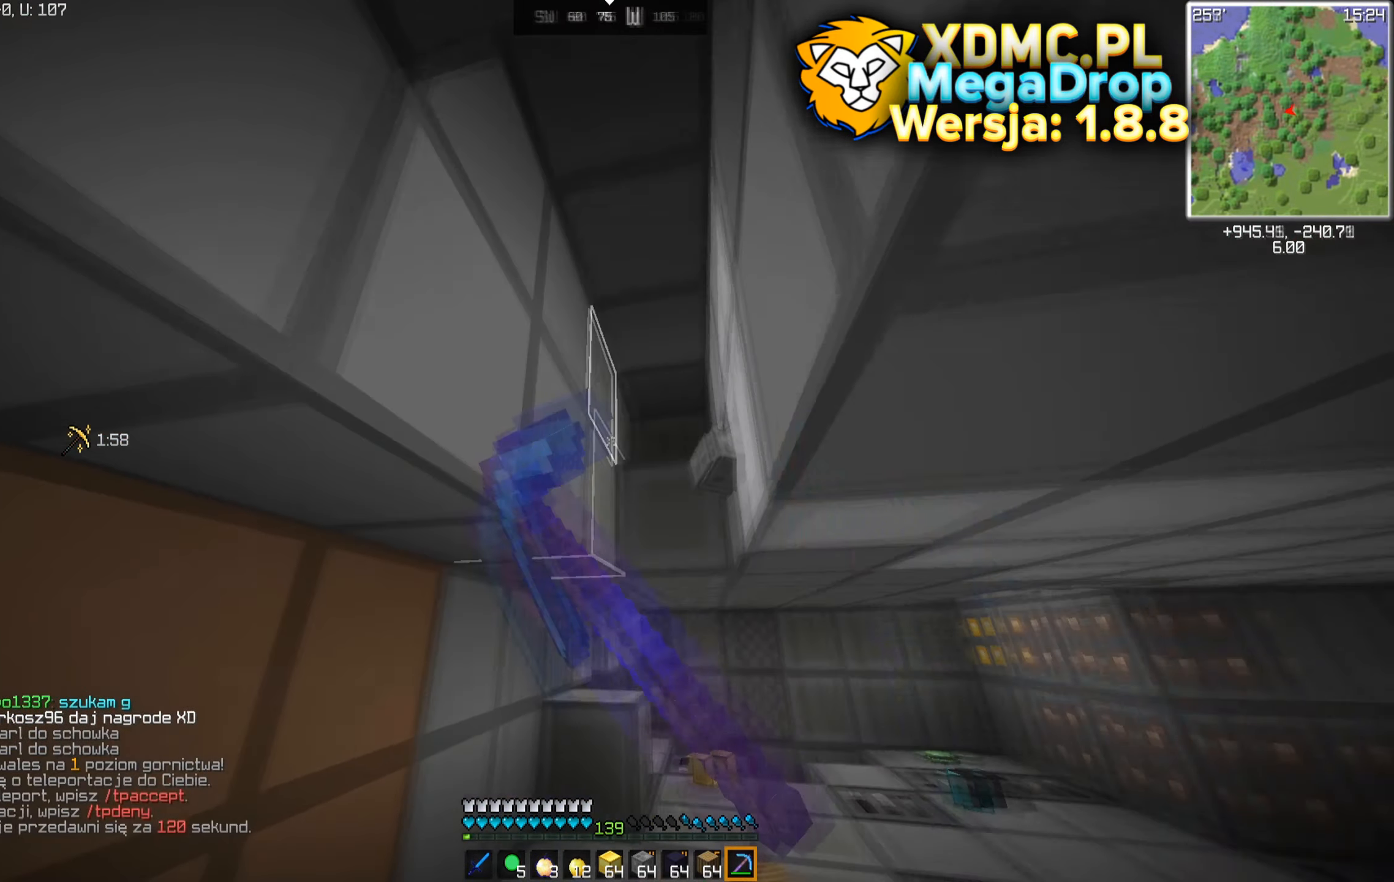
{"keys": ["d", "w"], "mouse": ["left"], "events": []}
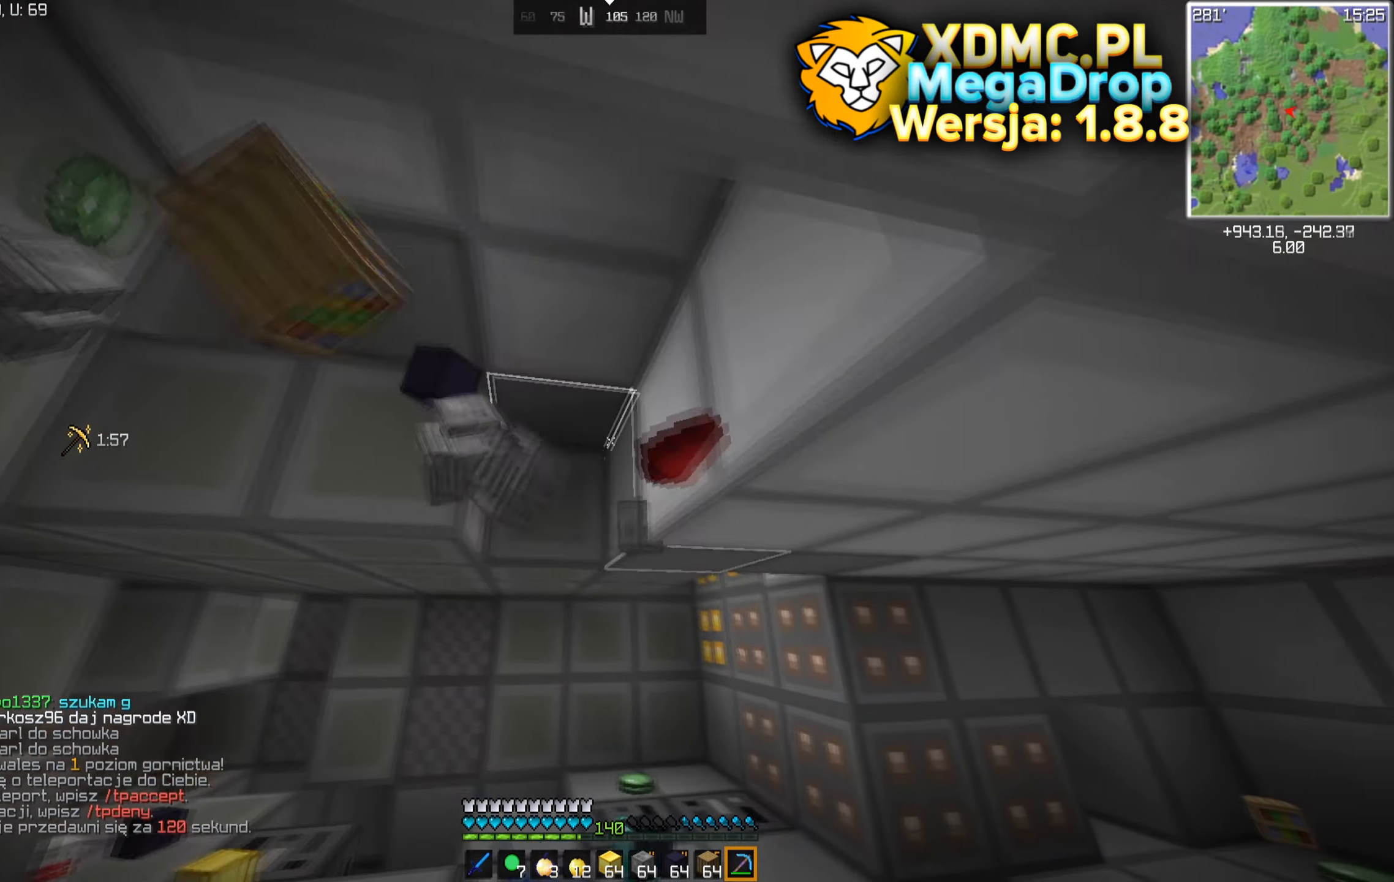
{"keys": ["a"], "mouse": [], "events": [[250, "a", "down"], [267, "d", "up"], [384, "mouse_left", "up"], [450, "w", "up"]]}
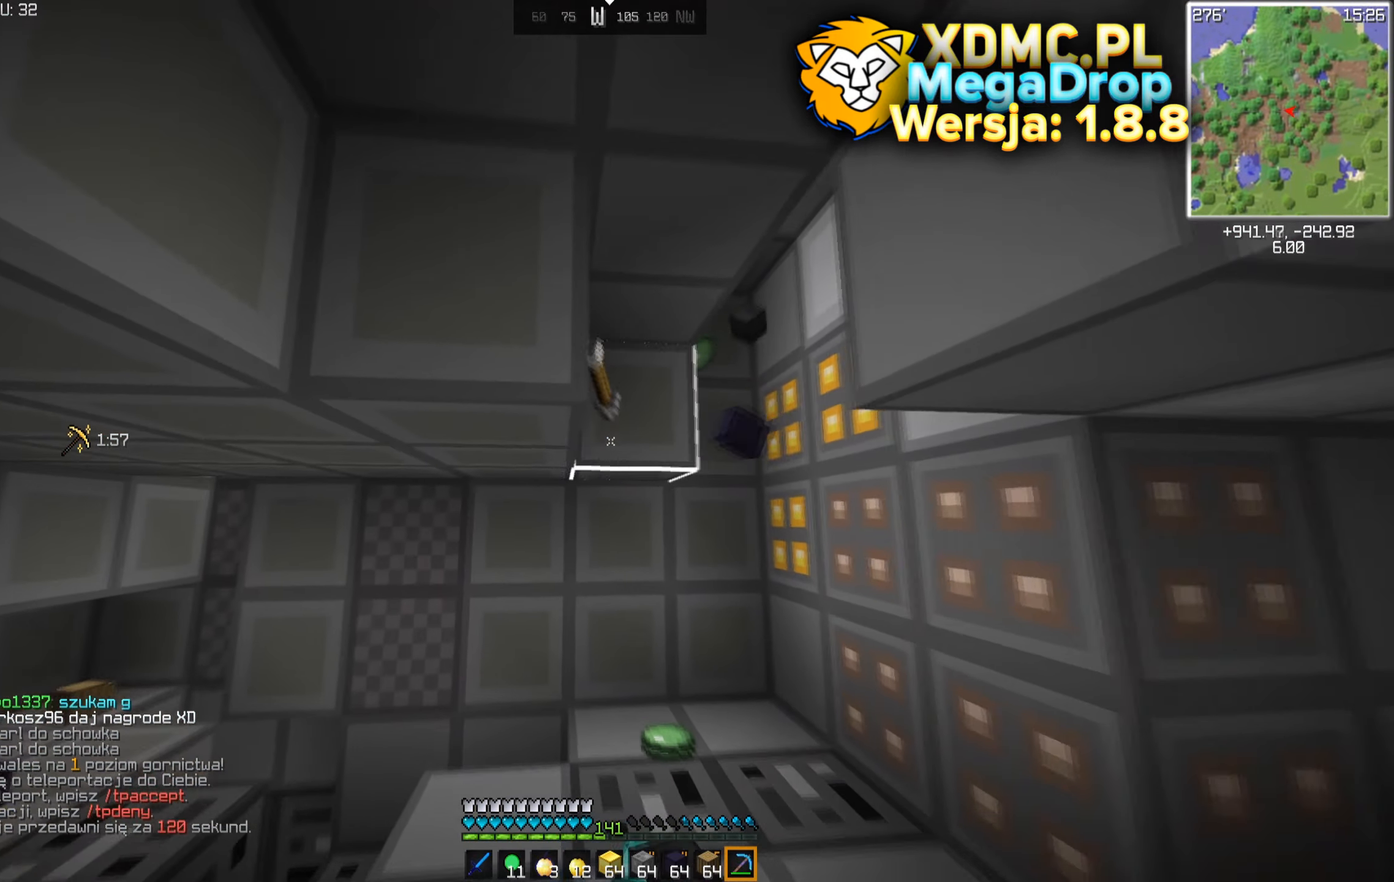
{"keys": [], "mouse": [], "events": [[17, "a", "up"]]}
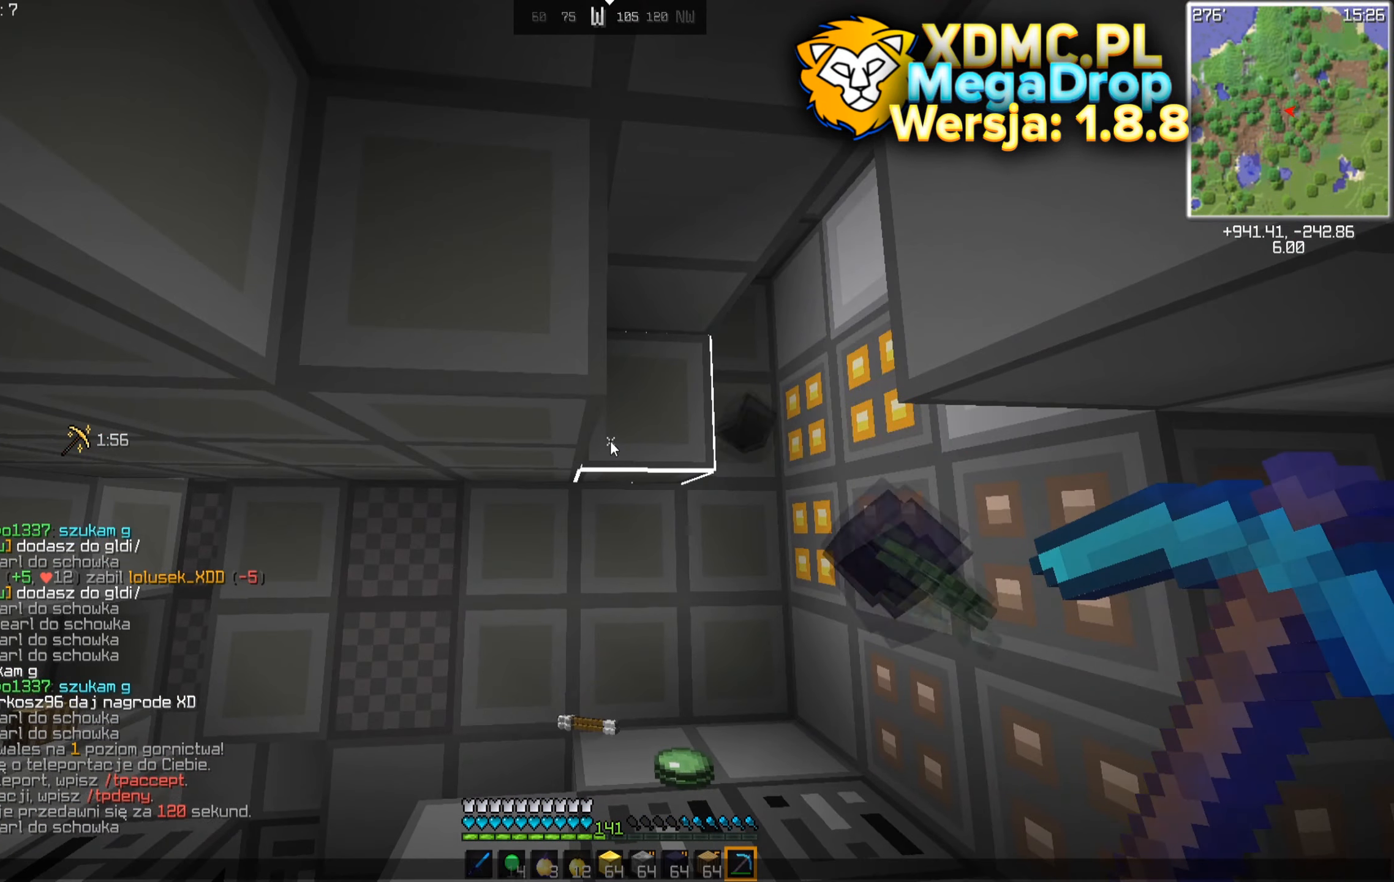
{"keys": [], "mouse": [], "events": []}
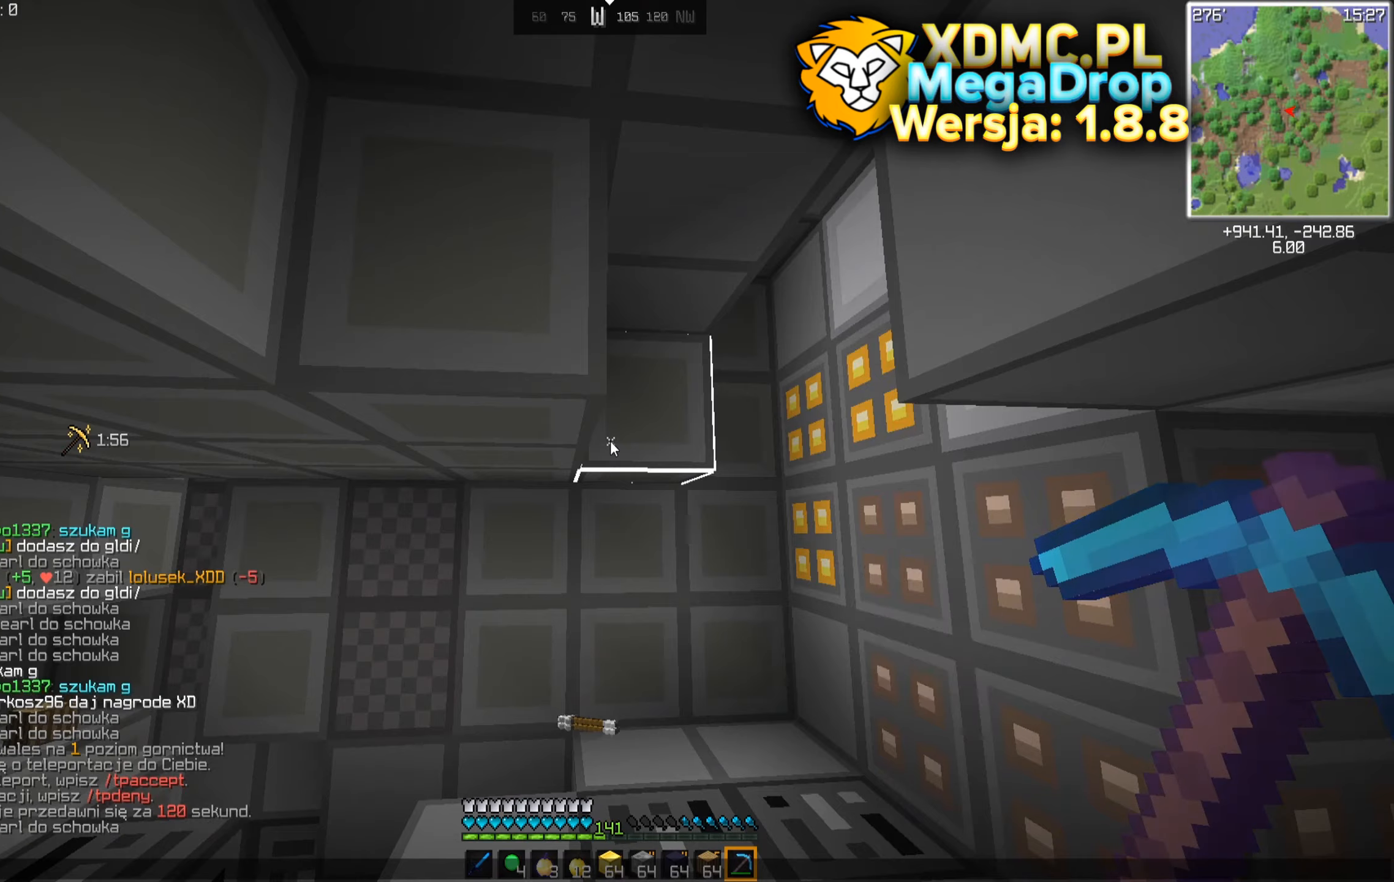
{"keys": [], "mouse": [], "events": []}
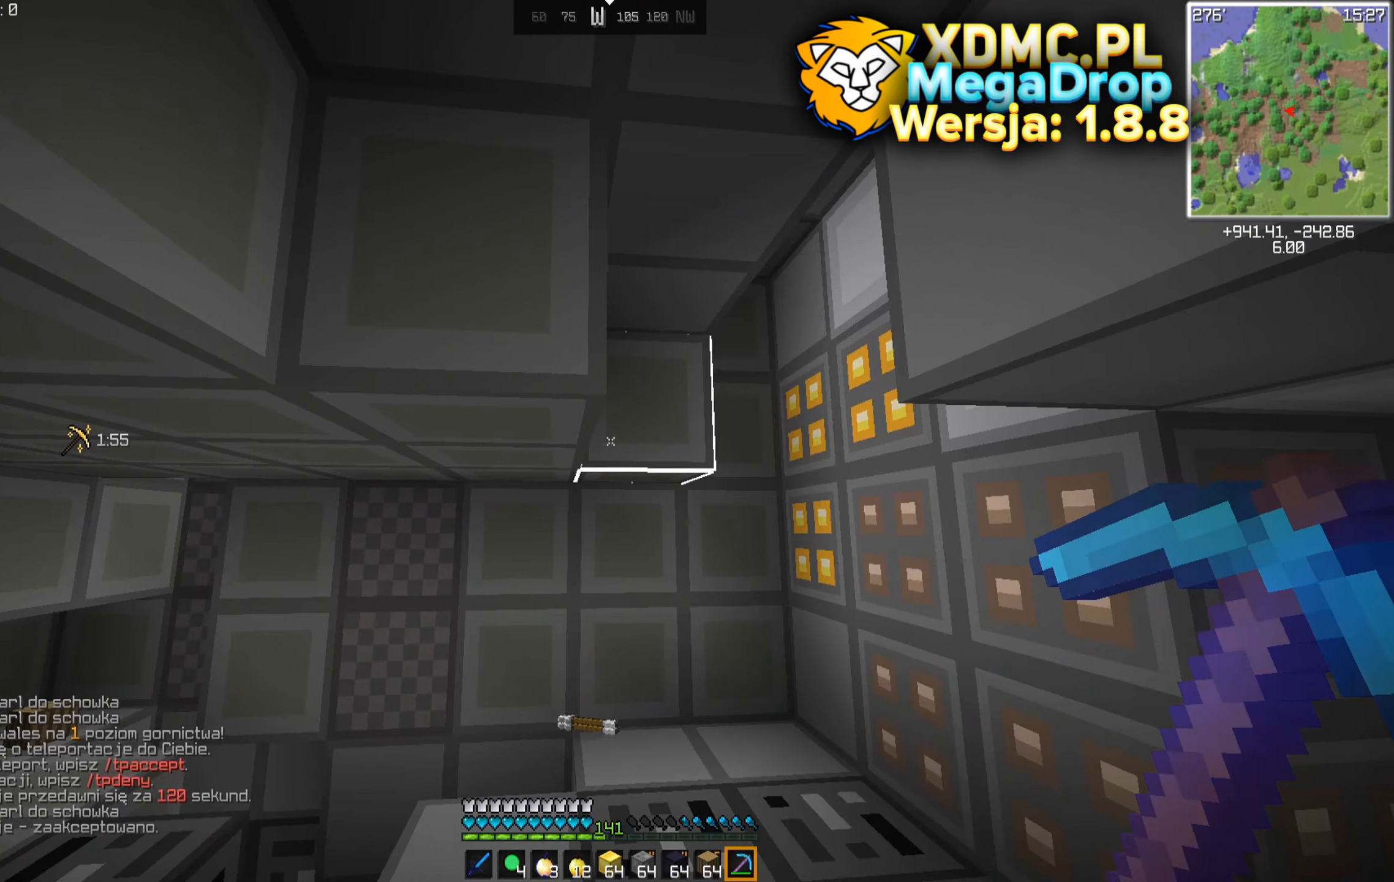
{"keys": ["a"], "mouse": ["left"], "events": [[100, "w", "down"], [200, "mouse_left", "down"], [450, "a", "down"], [450, "w", "up"]]}
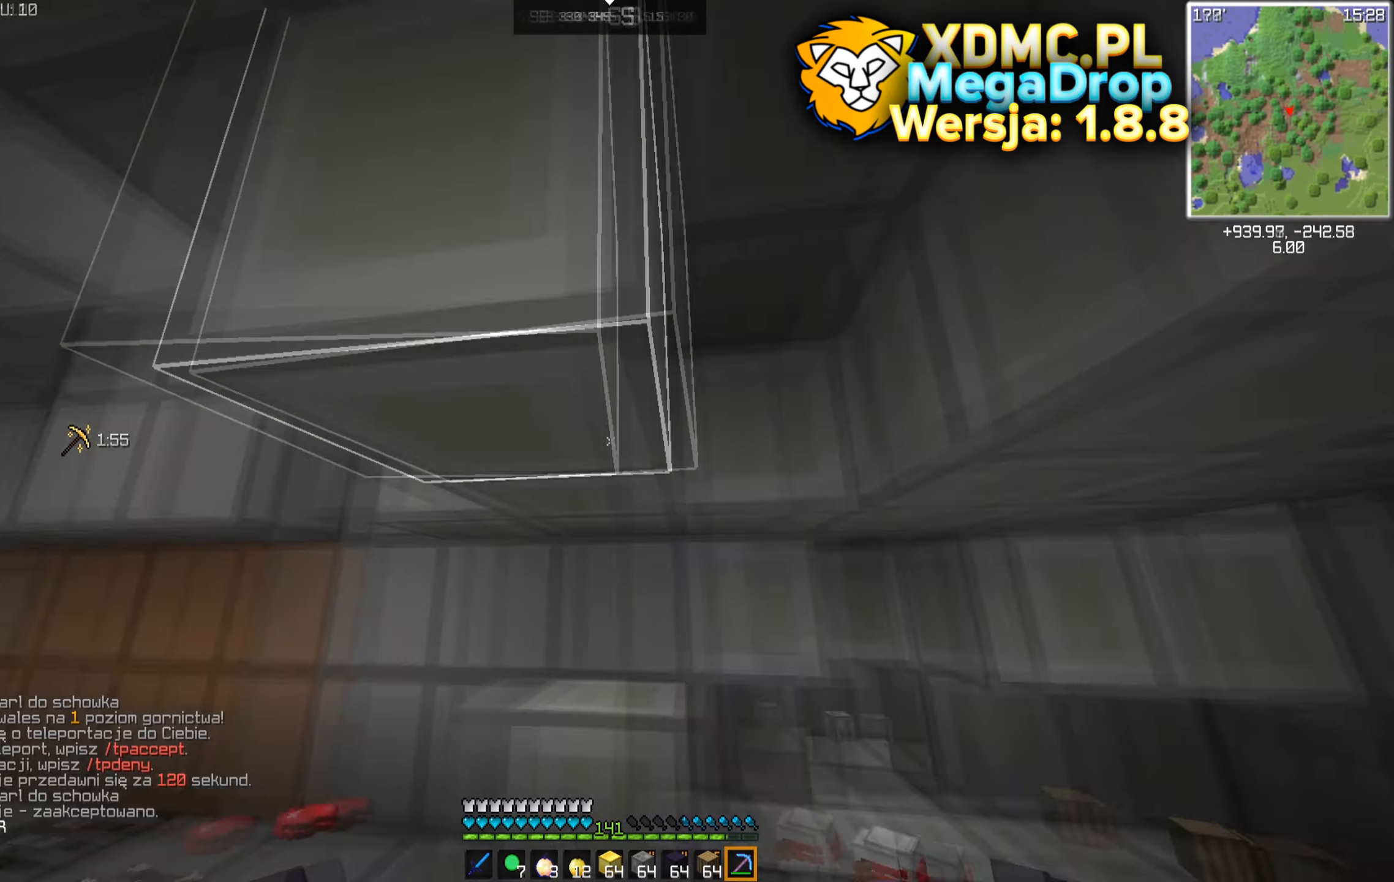
{"keys": ["d"], "mouse": ["left"], "events": [[150, "w", "down"], [350, "a", "up"], [350, "d", "down"], [500, "w", "up"]]}
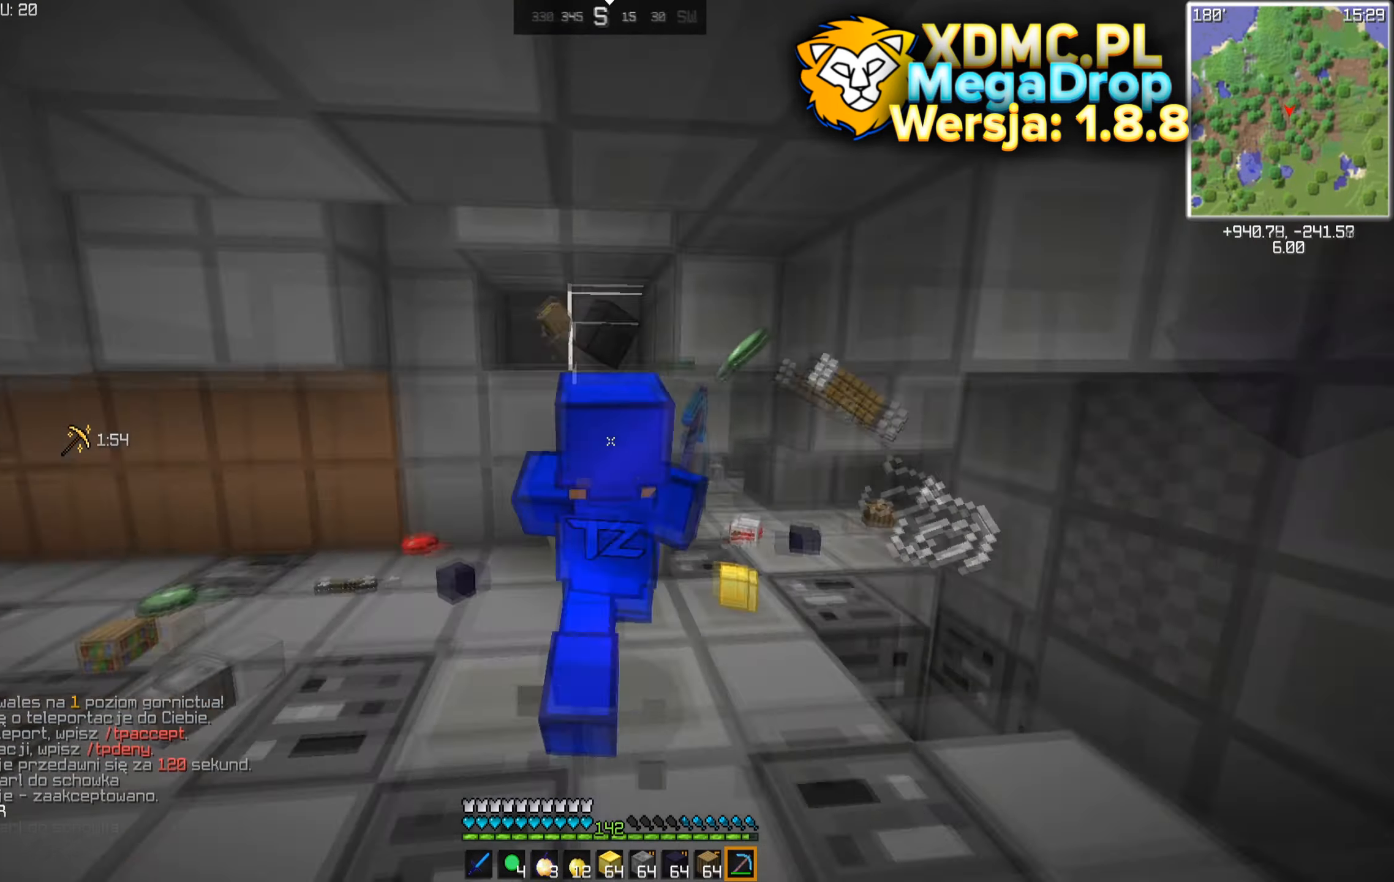
{"keys": ["a", "w"], "mouse": ["left"], "events": [[100, "d", "up"], [383, "w", "down"], [450, "a", "down"]]}
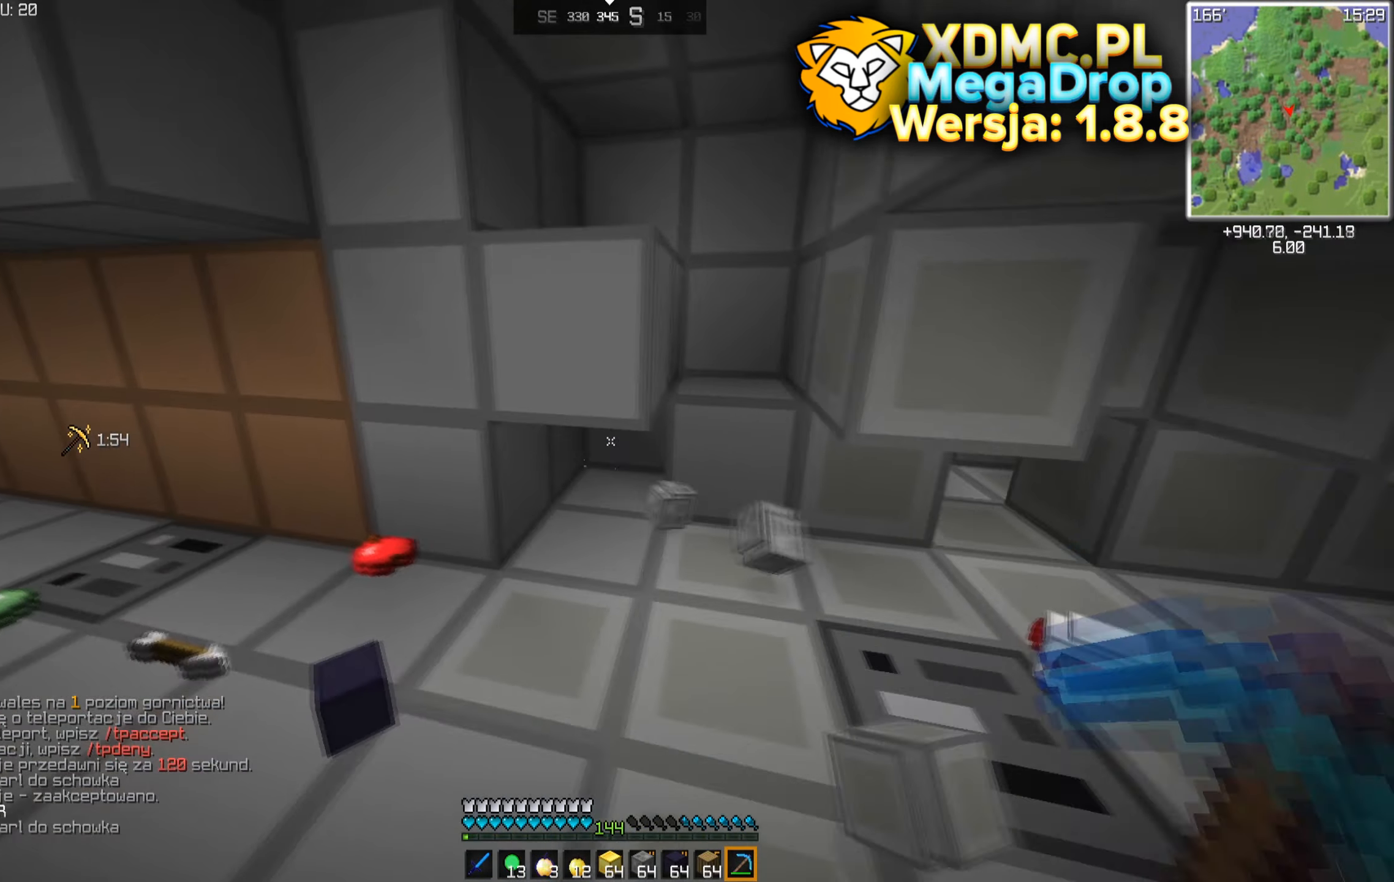
{"keys": ["d", "w"], "mouse": ["left"], "events": [[50, "w", "up"], [200, "w", "down"], [400, "d", "down"], [416, "a", "up"]]}
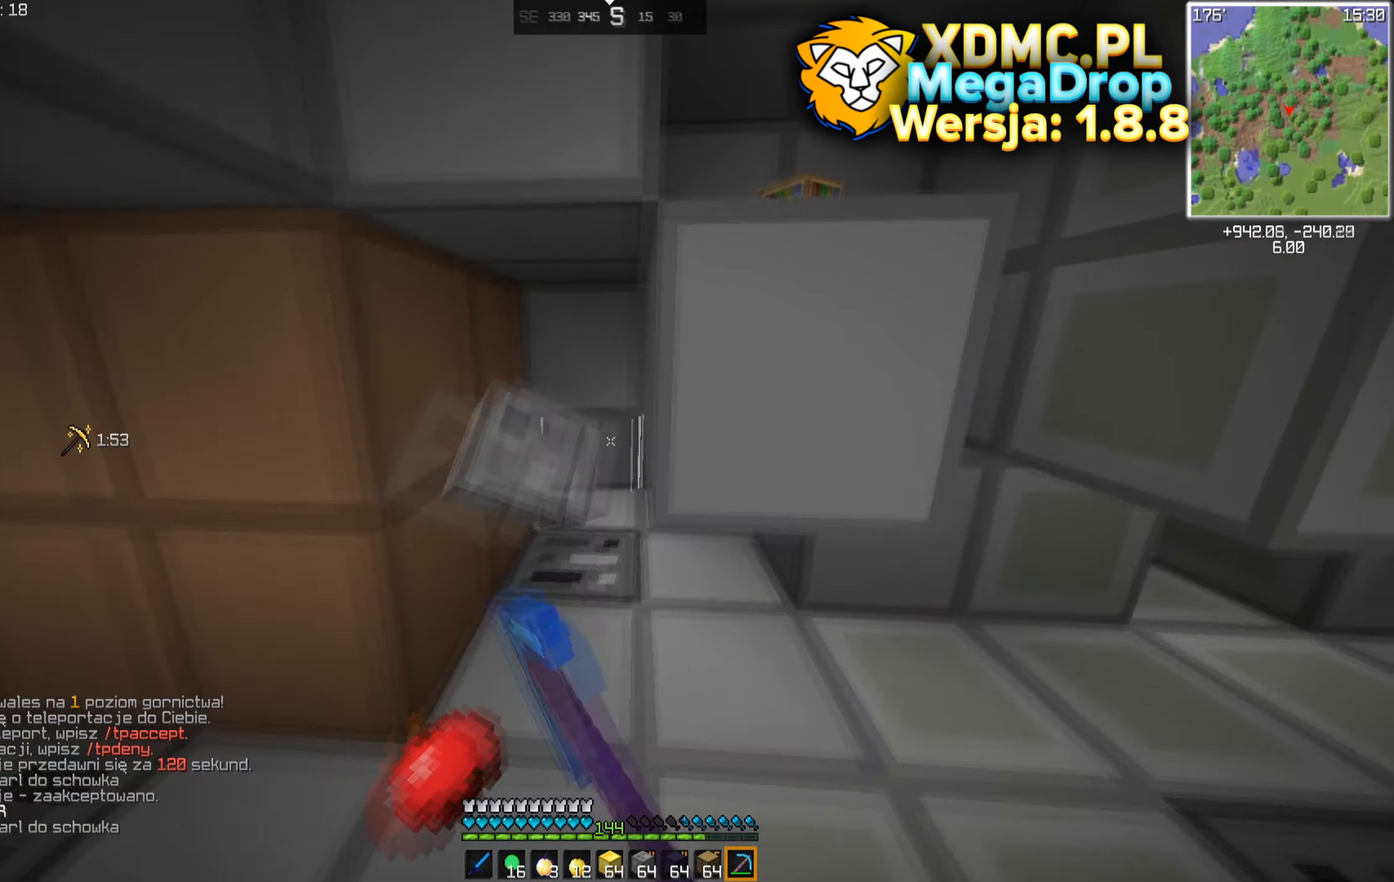
{"keys": ["a", "w"], "mouse": ["left"], "events": [[250, "a", "down"], [266, "d", "up"], [316, "w", "up"], [450, "w", "down"]]}
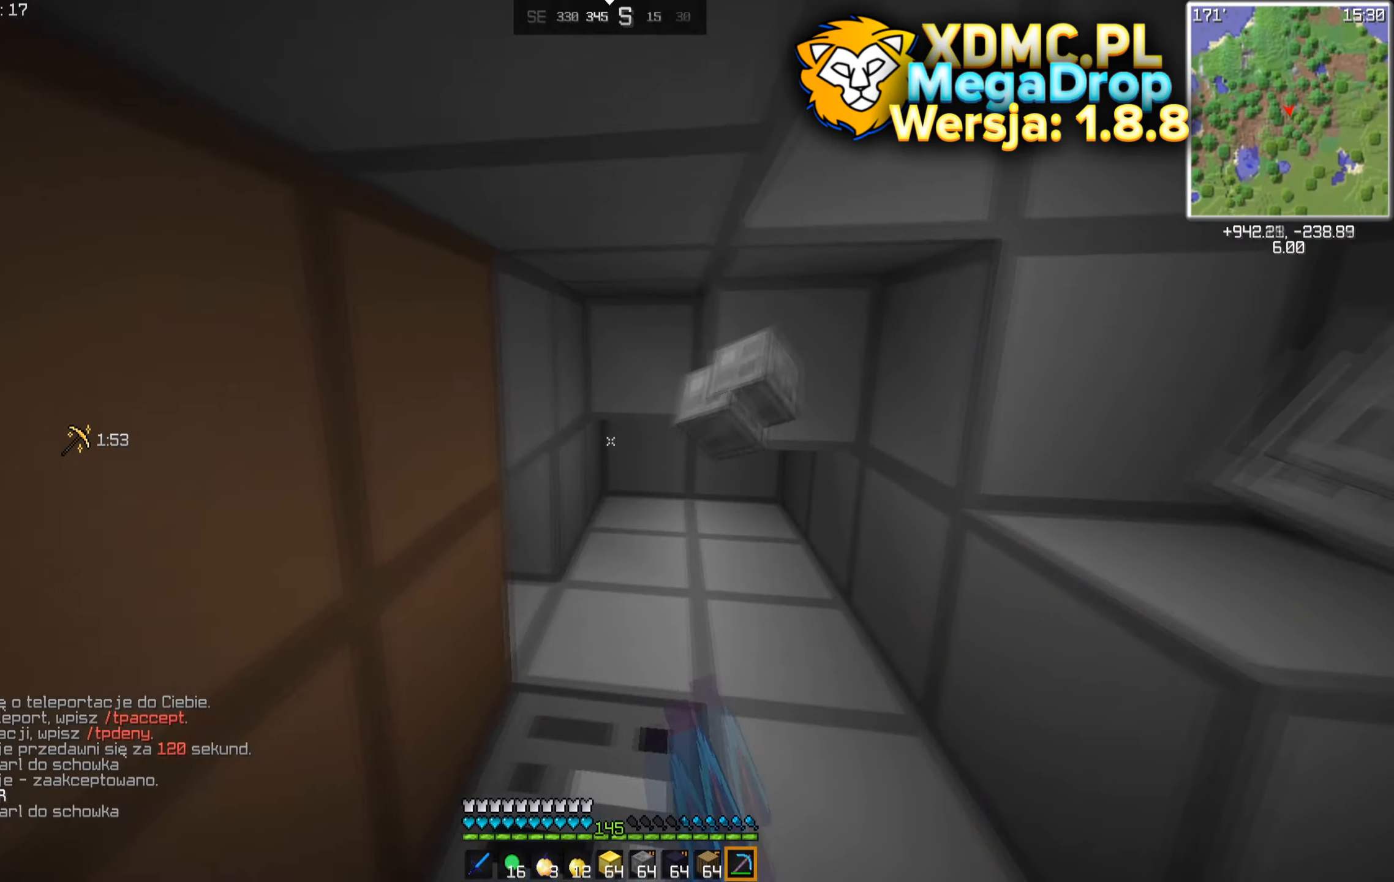
{"keys": ["d"], "mouse": ["left"], "events": [[100, "d", "down"], [166, "a", "up"], [433, "w", "up"]]}
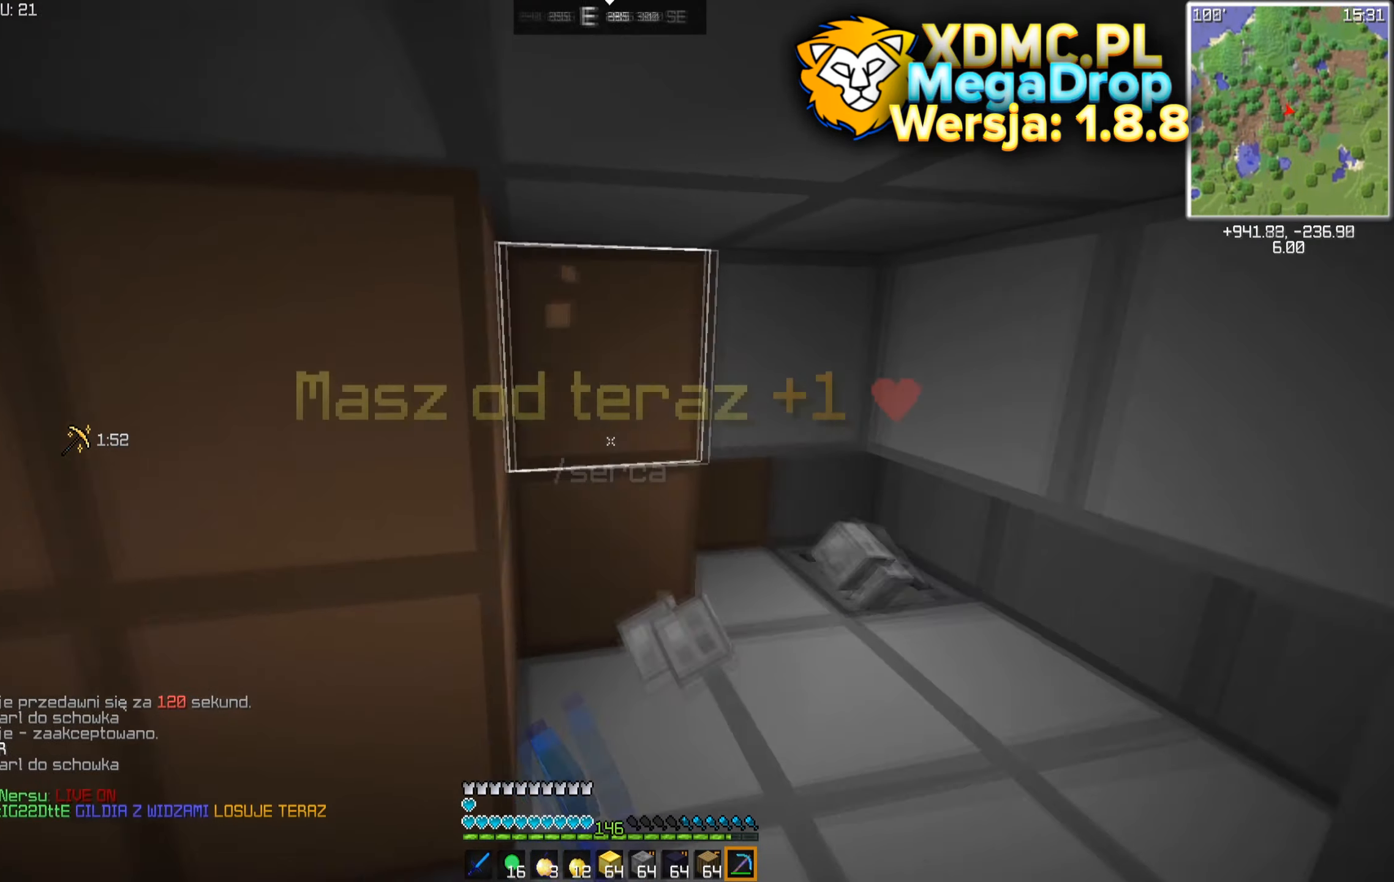
{"keys": ["d"], "mouse": ["left"], "events": [[83, "w", "down"], [416, "w", "up"]]}
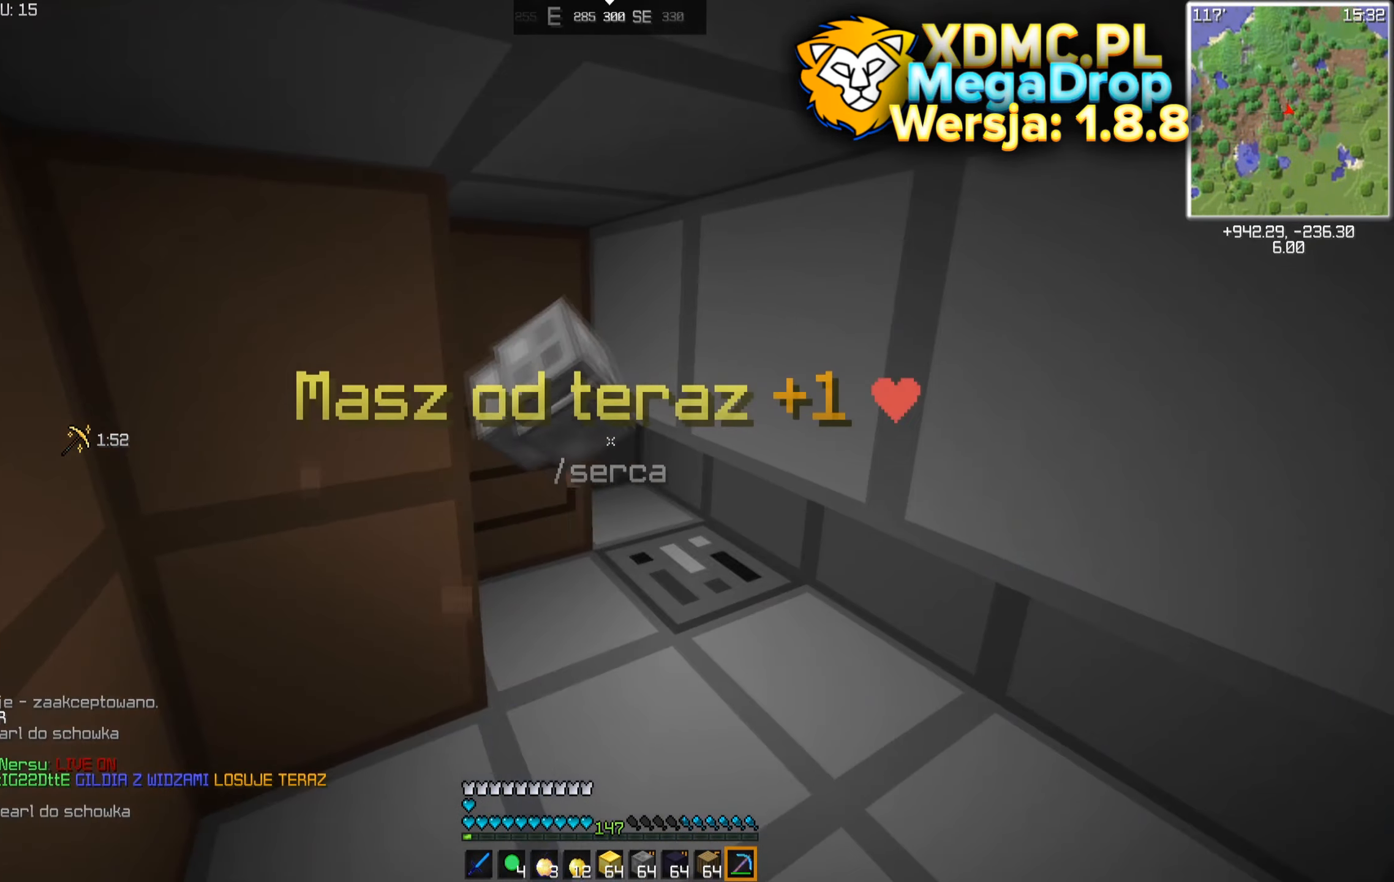
{"keys": ["a", "w"], "mouse": [], "events": [[16, "d", "up"], [200, "a", "down"], [233, "mouse_left", "up"], [350, "w", "down"]]}
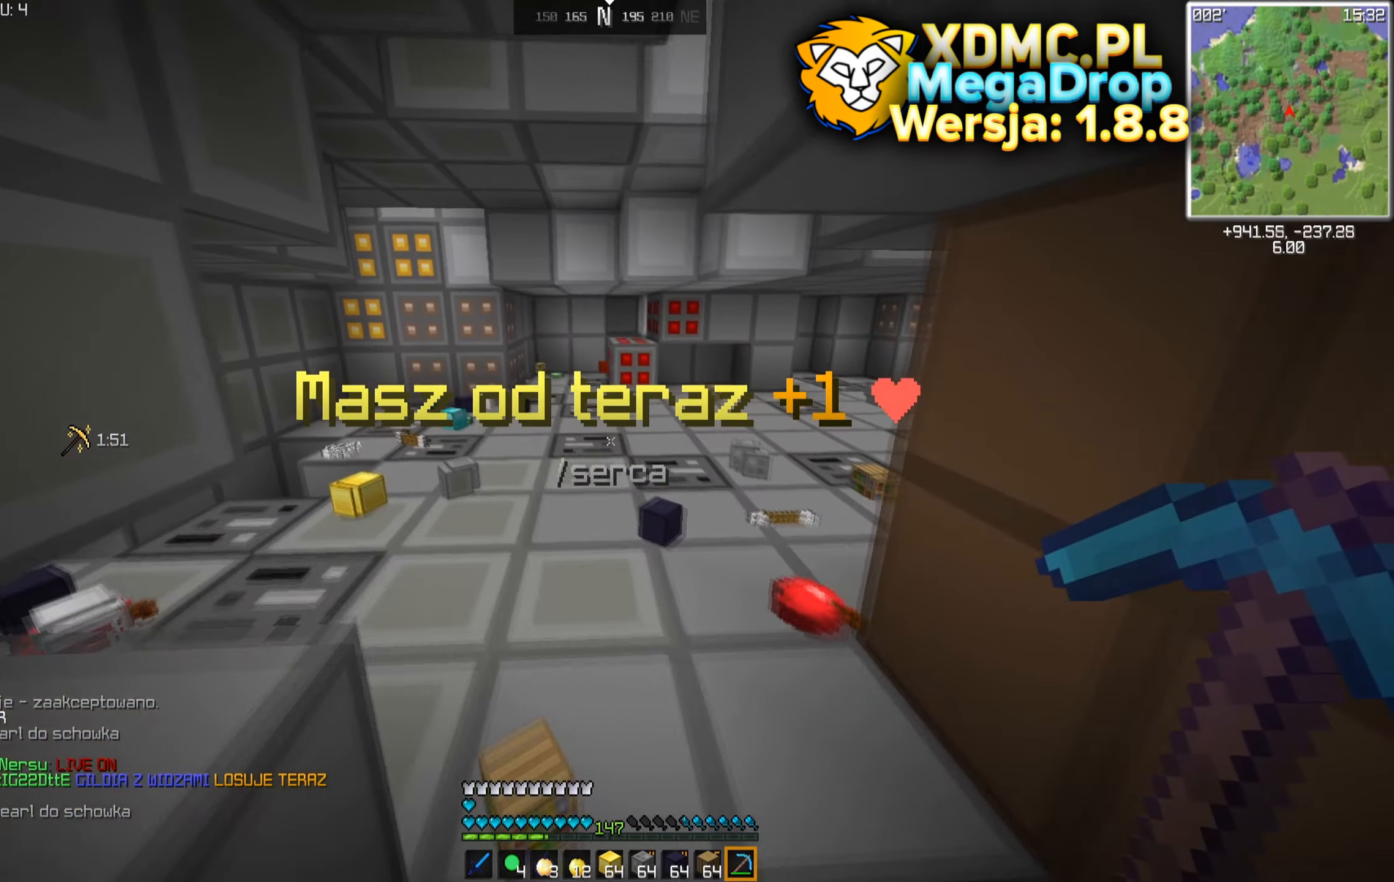
{"keys": ["space", "w"], "mouse": [], "events": [[66, "a", "up"], [450, "space", "down"]]}
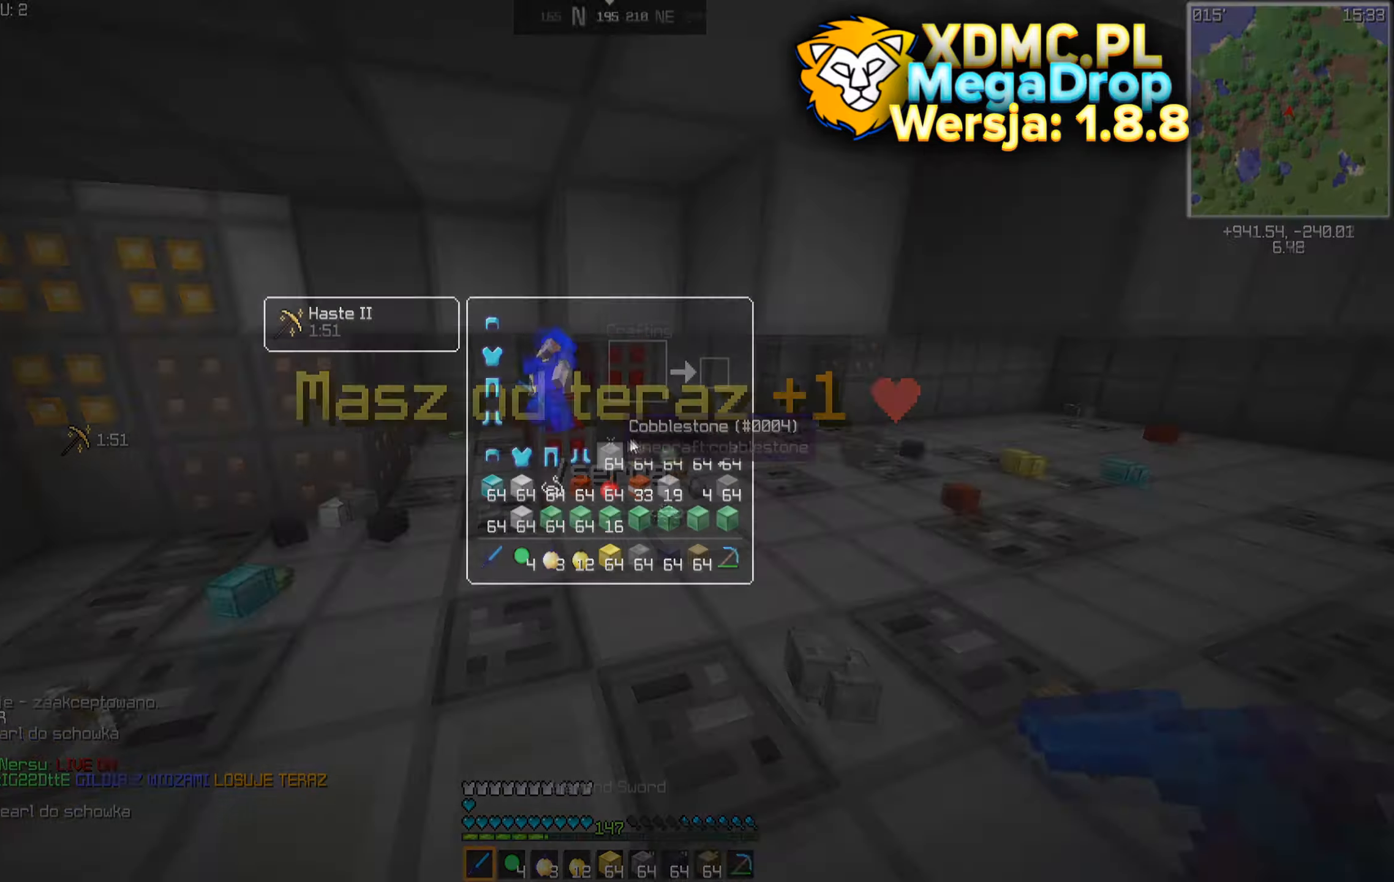
{"keys": ["w"], "mouse": [], "events": [[50, "w", "up"], [67, "space", "up"], [283, "w", "down"]]}
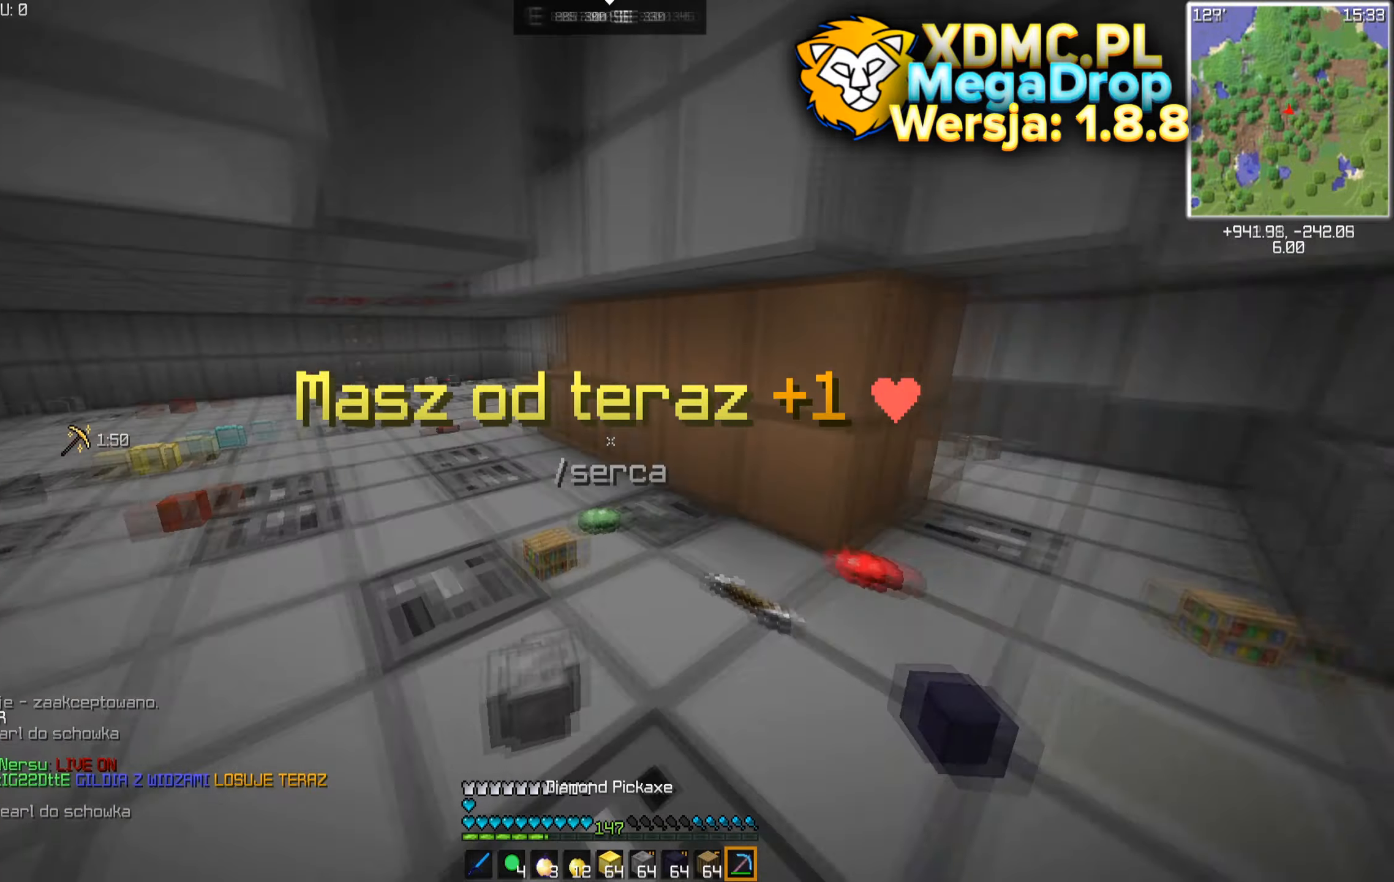
{"keys": ["a"], "mouse": [], "events": [[50, "a", "down"], [100, "w", "up"]]}
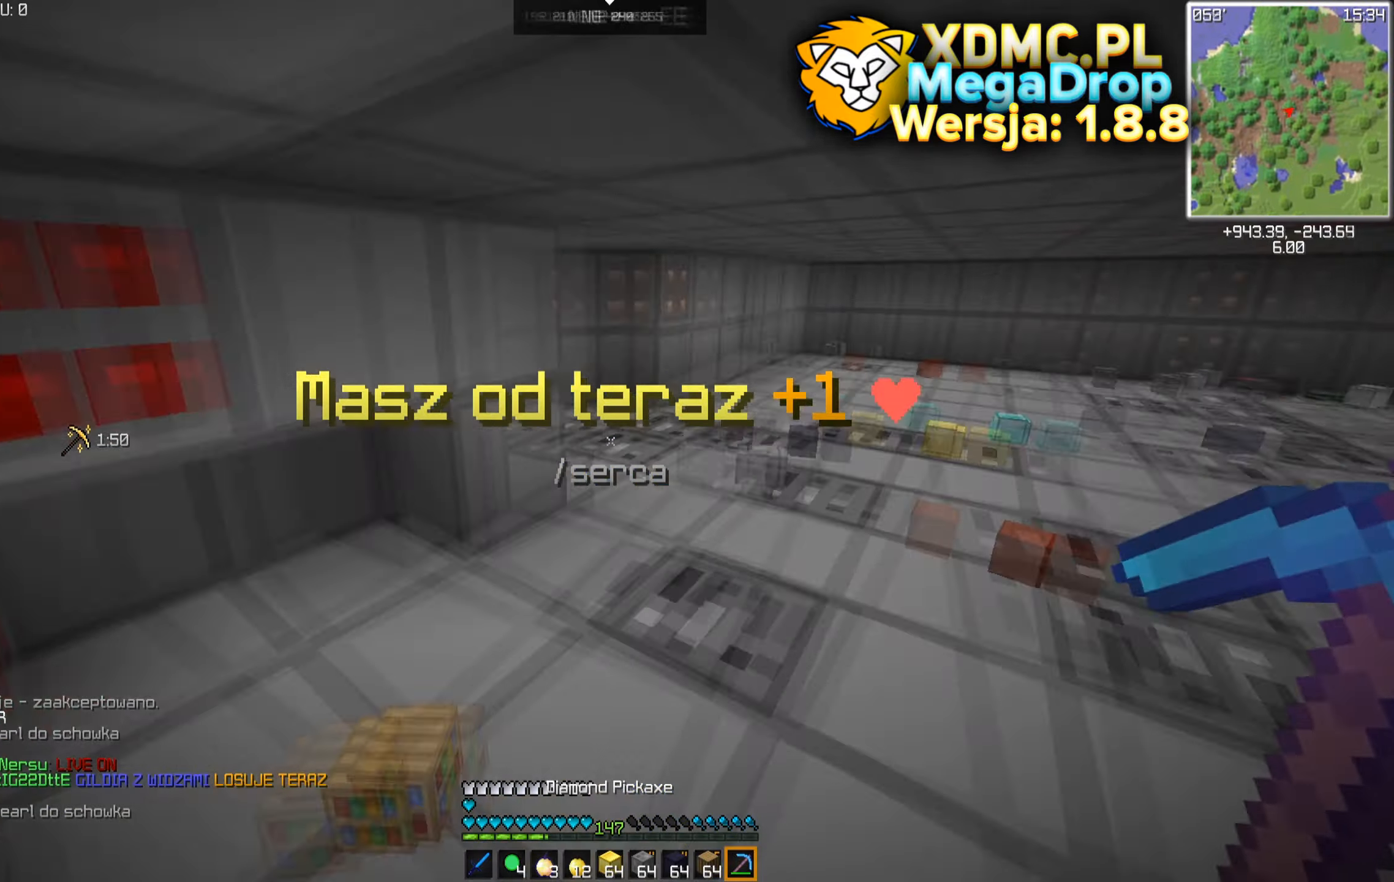
{"keys": ["a"], "mouse": ["left"], "events": [[33, "w", "down"], [333, "mouse_left", "down"], [450, "w", "up"]]}
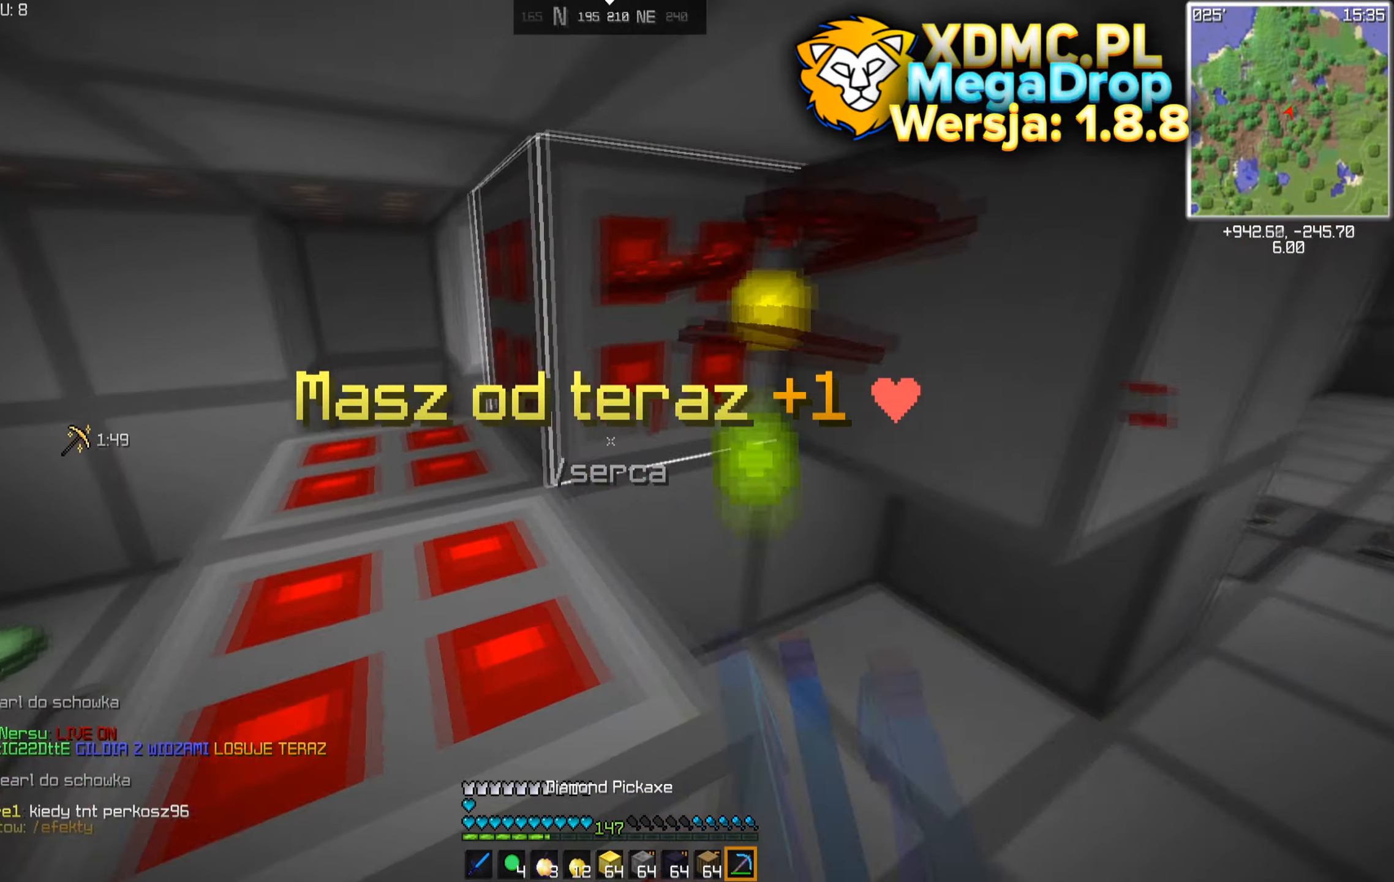
{"keys": [], "mouse": [], "events": [[333, "mouse_left", "up"], [367, "a", "up"]]}
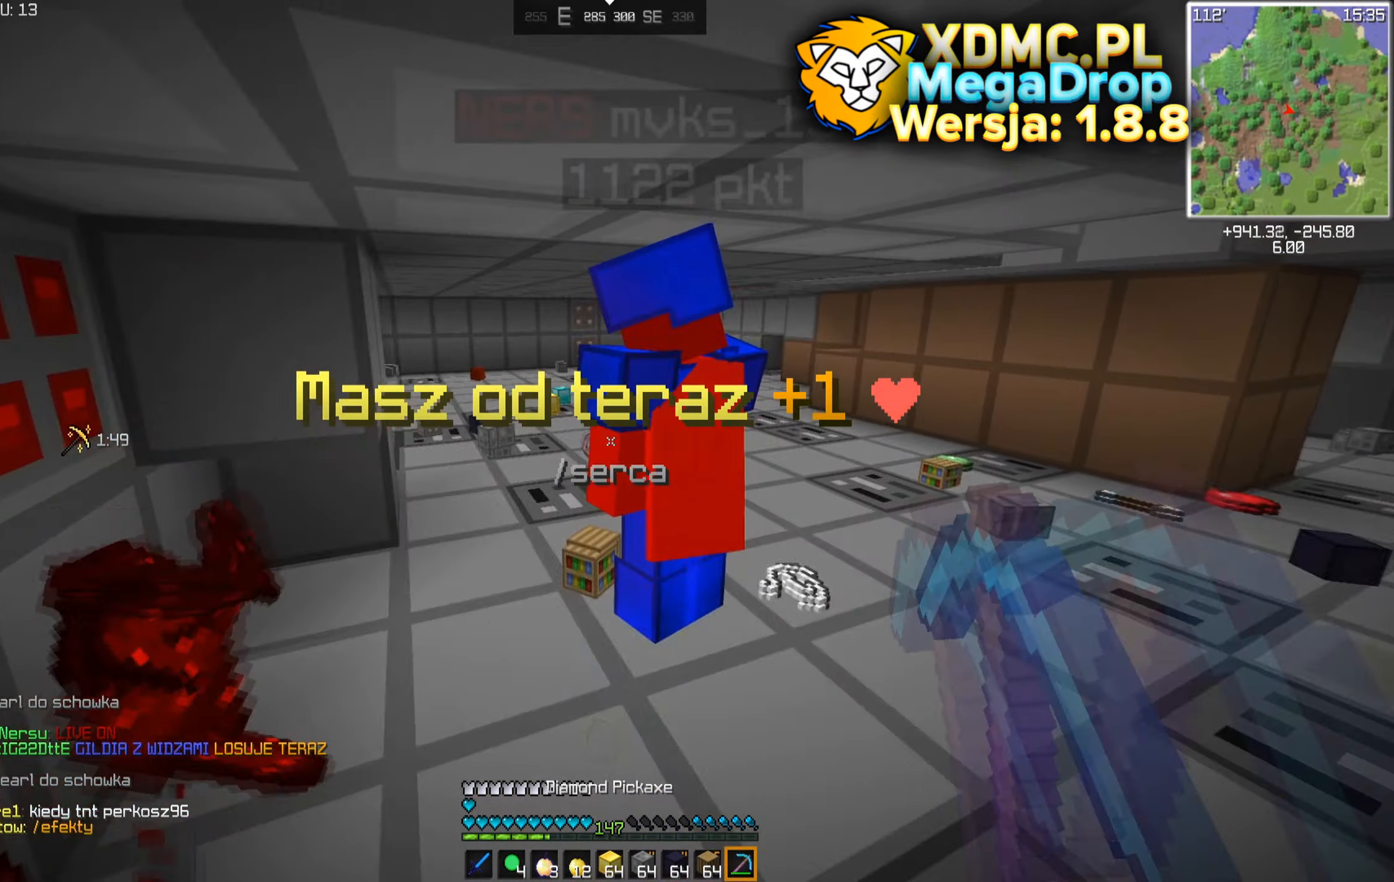
{"keys": ["a", "w"], "mouse": [], "events": [[33, "s", "down"], [333, "s", "up"], [350, "a", "down"], [433, "w", "down"]]}